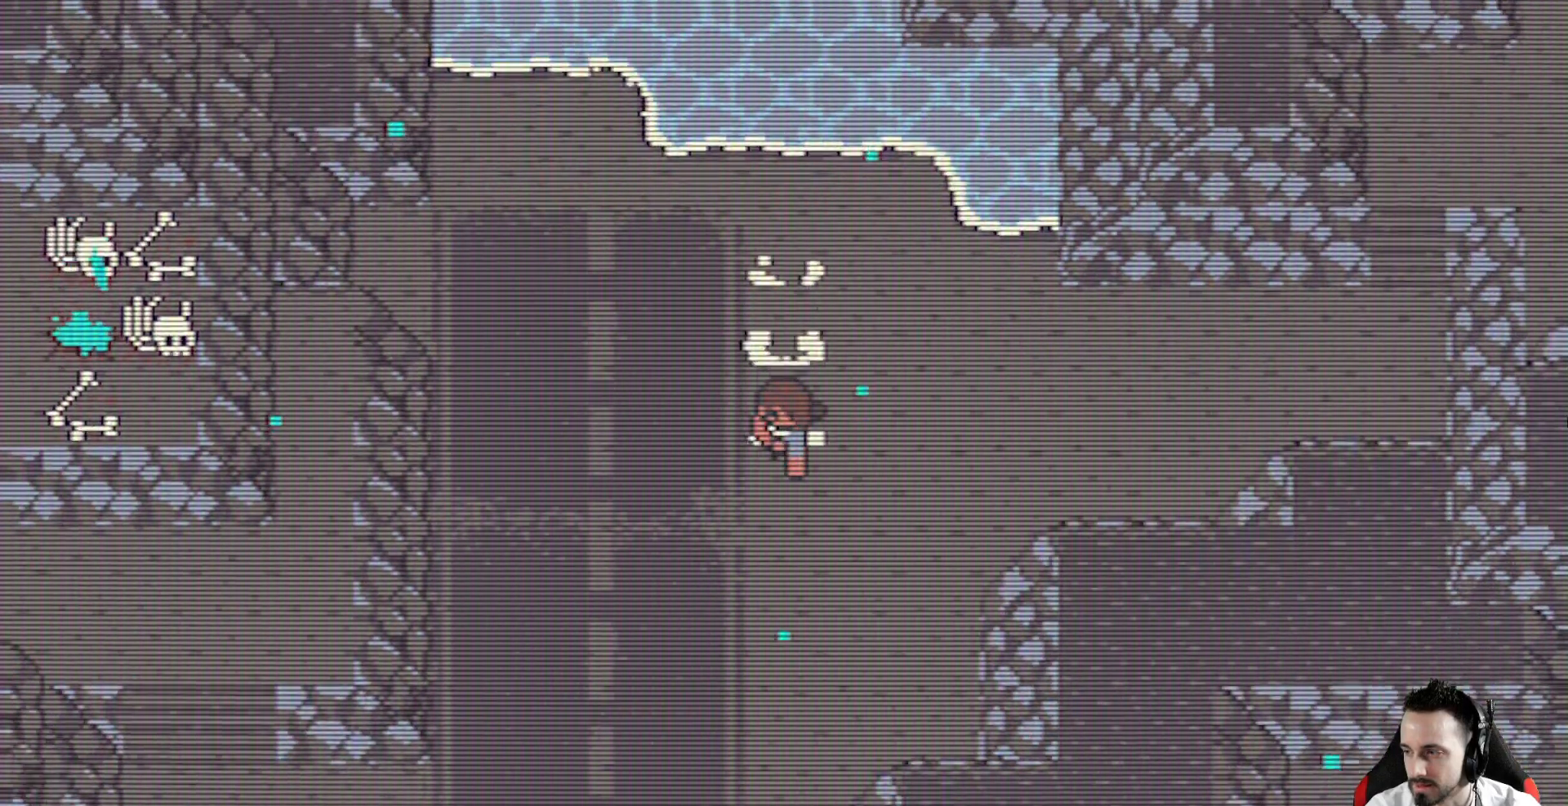
Gameplay with keyboard; each line is a JSON object with the keys held at the frame after it. "events" lists presses ("down") and releases ("up") of "ctrl", "down", "left", "return", "right", "space", "up" and "x" between this image and that frame as [ms after this image, input, new state], when the widget could be followed in between. No other keys are recorded. Mouse input is not recorded.
{"keys": ["left", "x"], "events": [[33, "down", "up"], [450, "left", "down"]]}
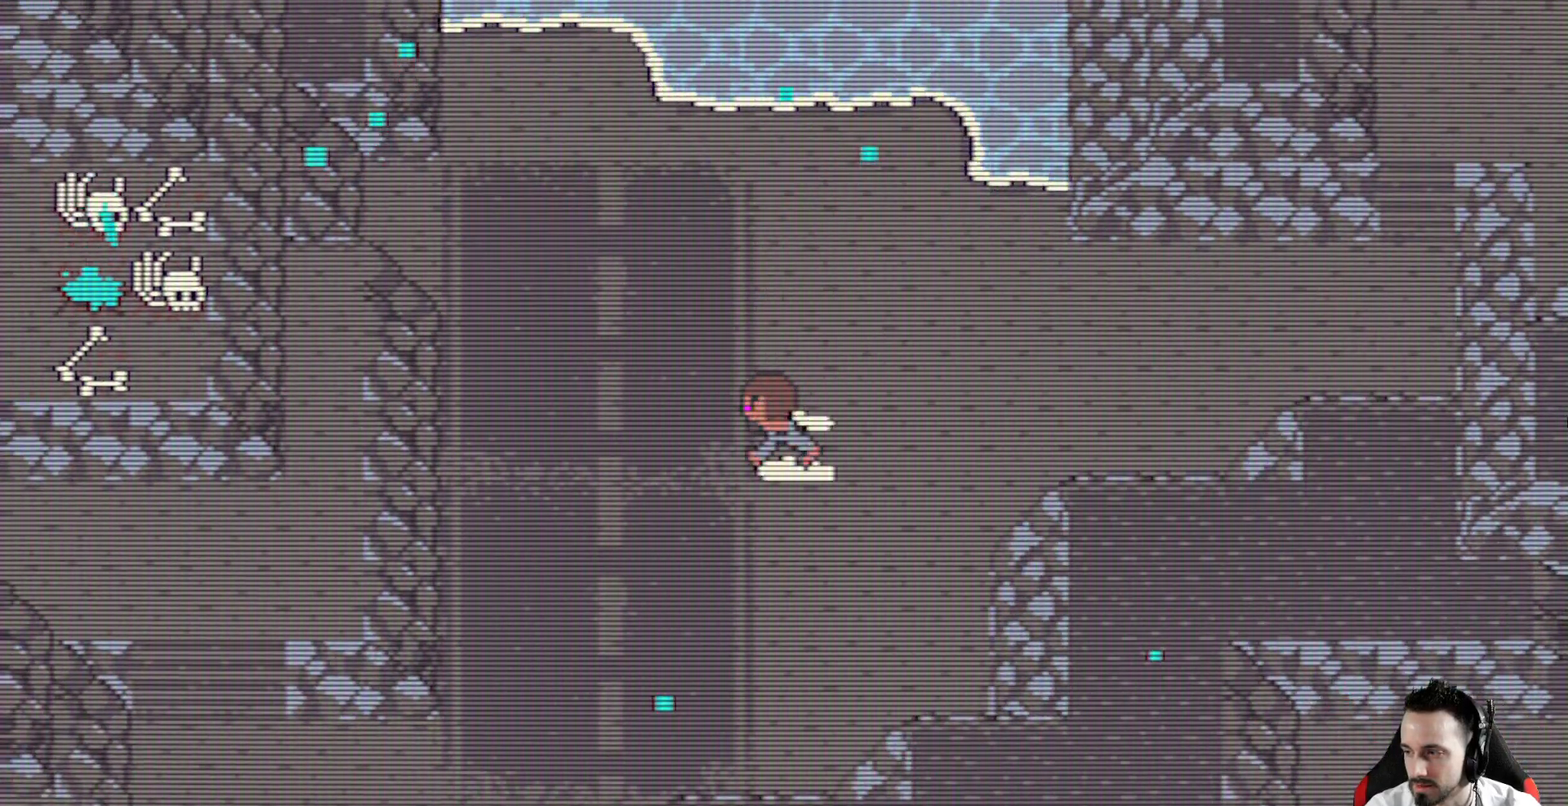
{"keys": ["left", "x"], "events": [[333, "space", "down"], [467, "space", "up"]]}
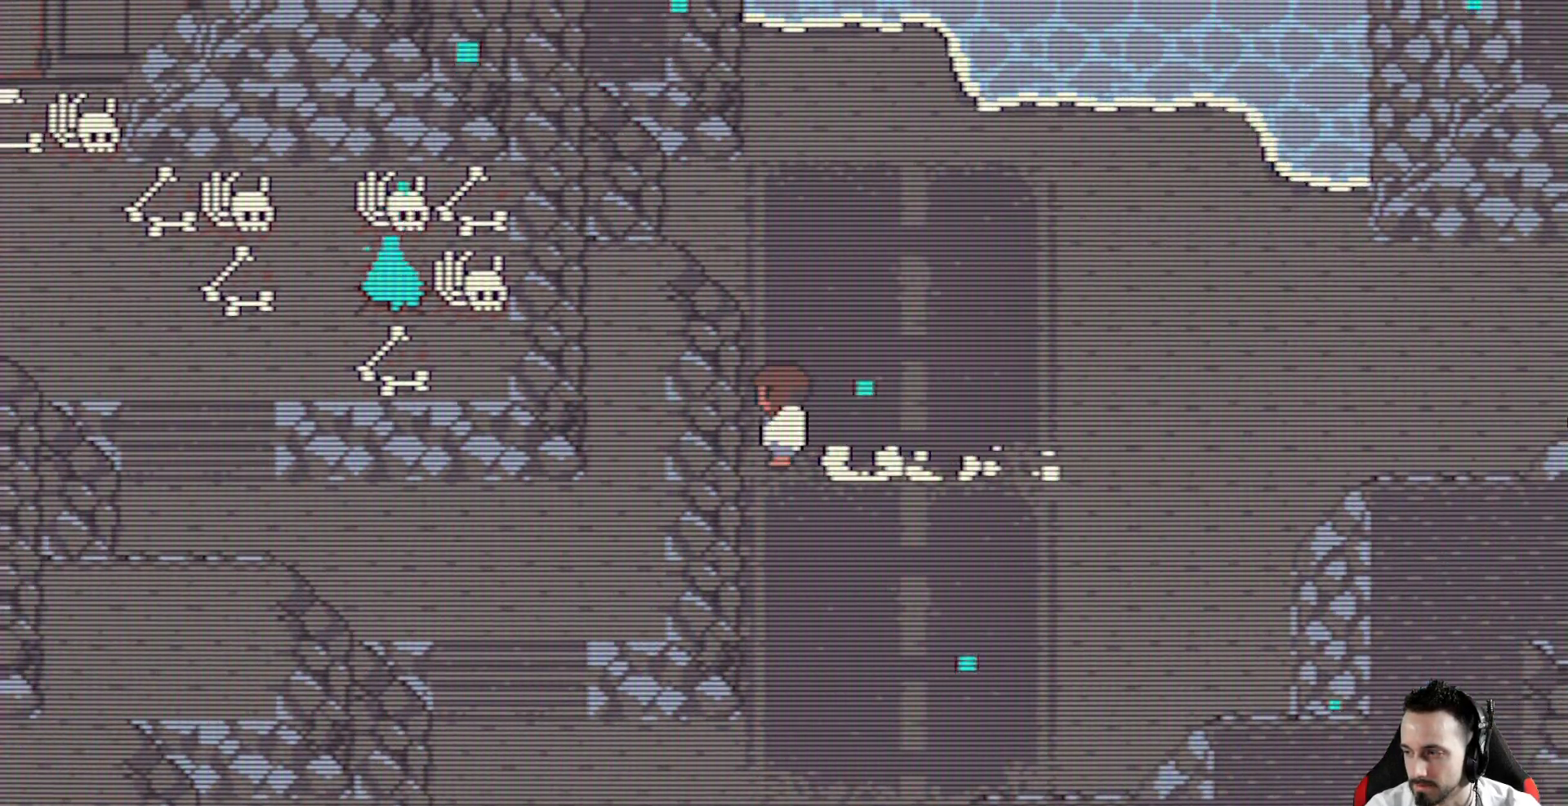
{"keys": ["down", "left", "x"], "events": [[100, "space", "down"], [250, "space", "up"], [350, "space", "down"], [433, "space", "up"], [483, "down", "down"]]}
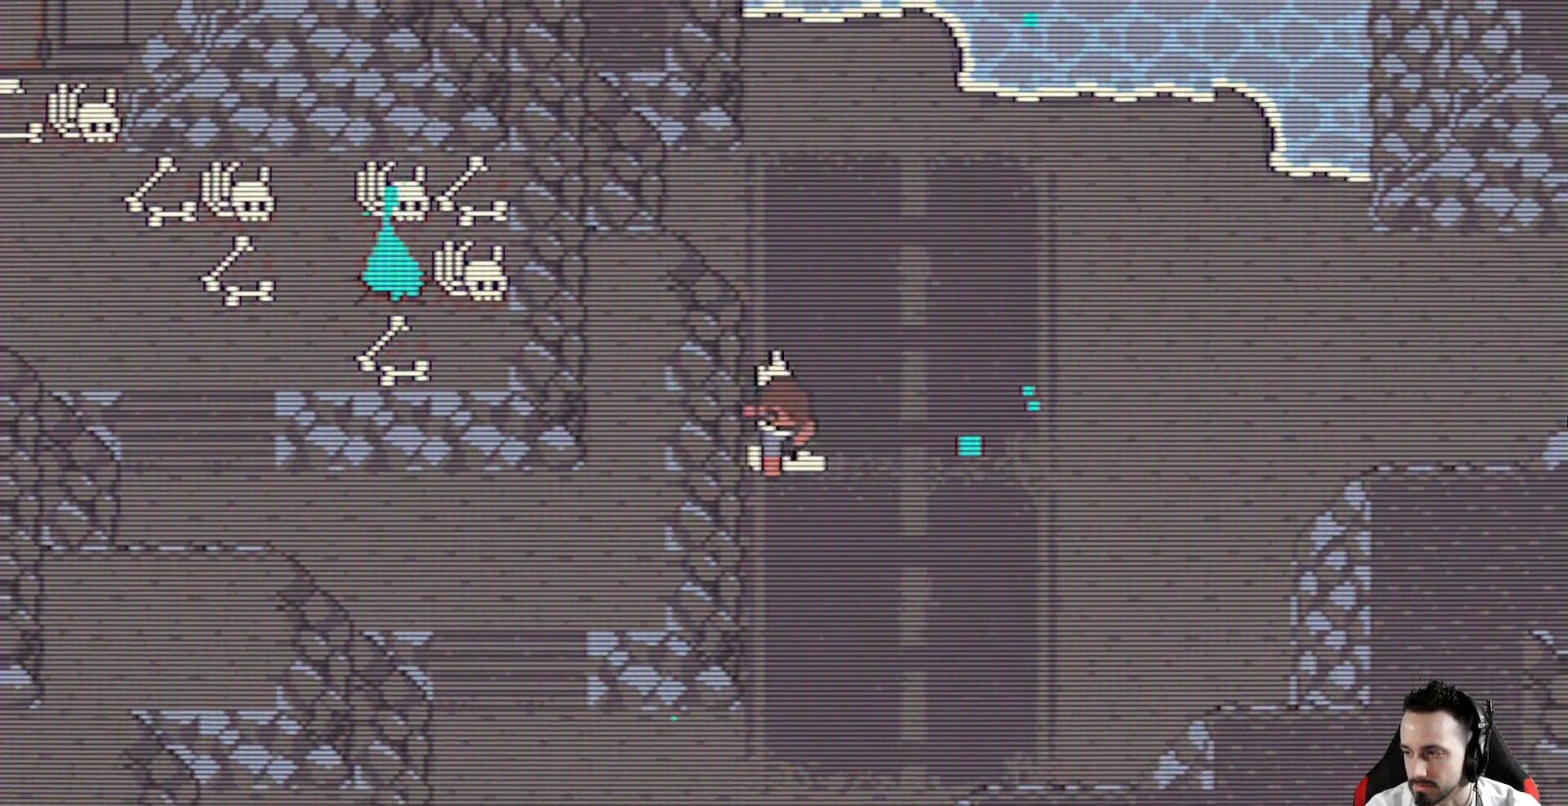
{"keys": ["down", "x"], "events": [[83, "left", "up"]]}
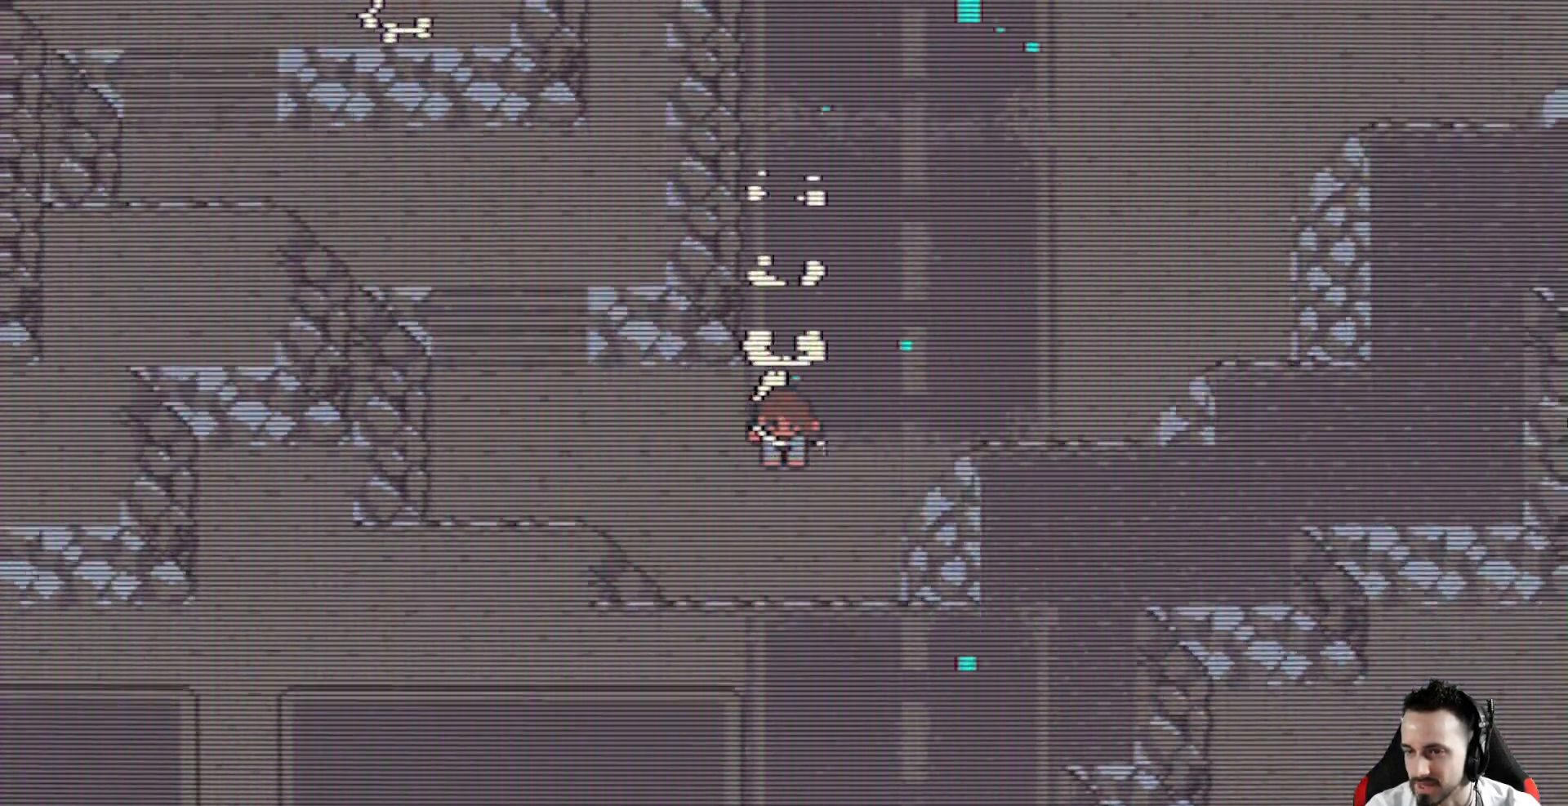
{"keys": ["left", "up", "x"], "events": [[133, "left", "down"], [233, "down", "up"], [367, "up", "down"]]}
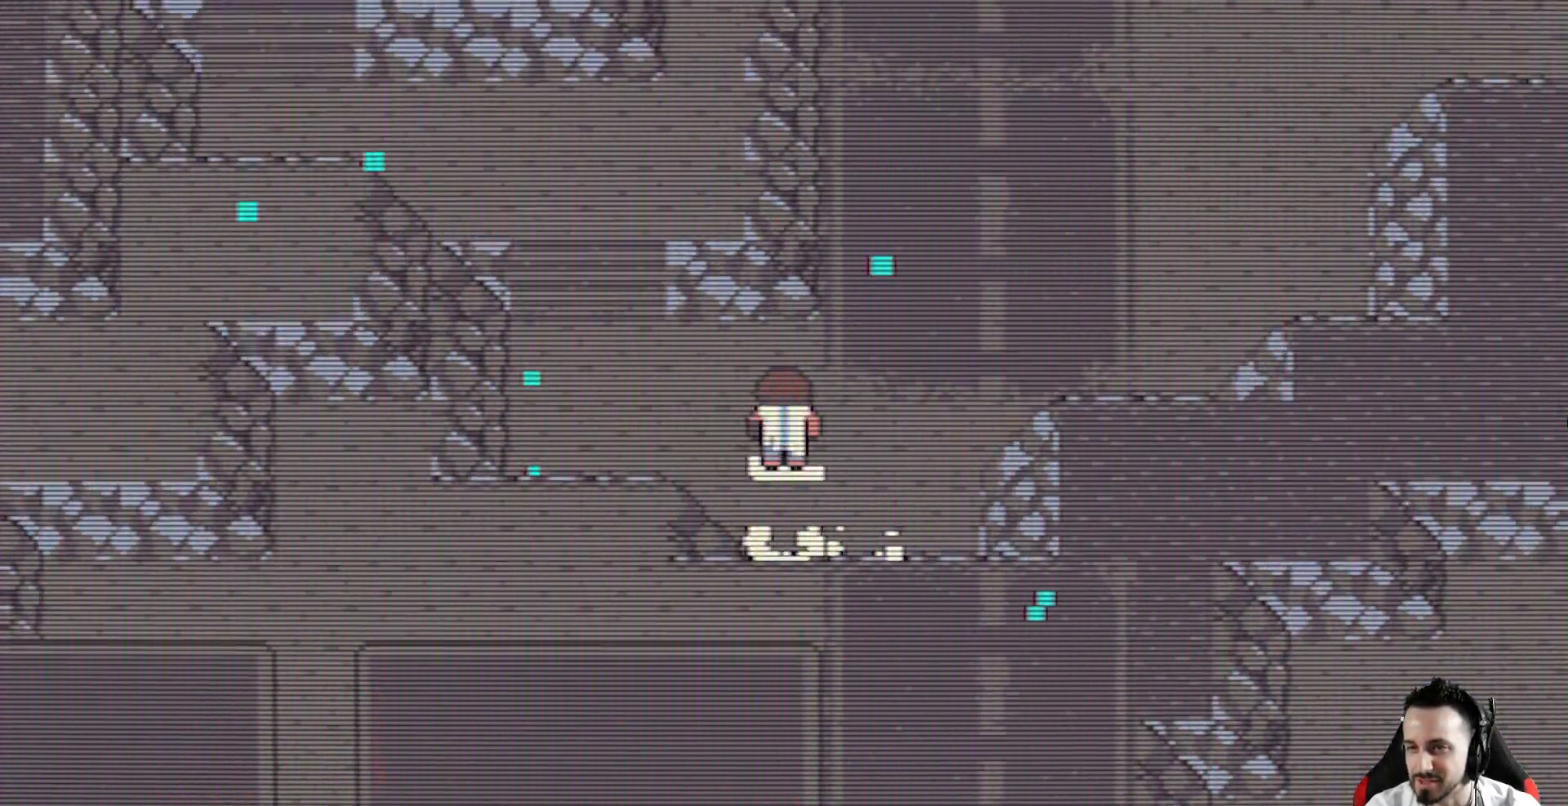
{"keys": ["up", "x"], "events": [[433, "left", "up"]]}
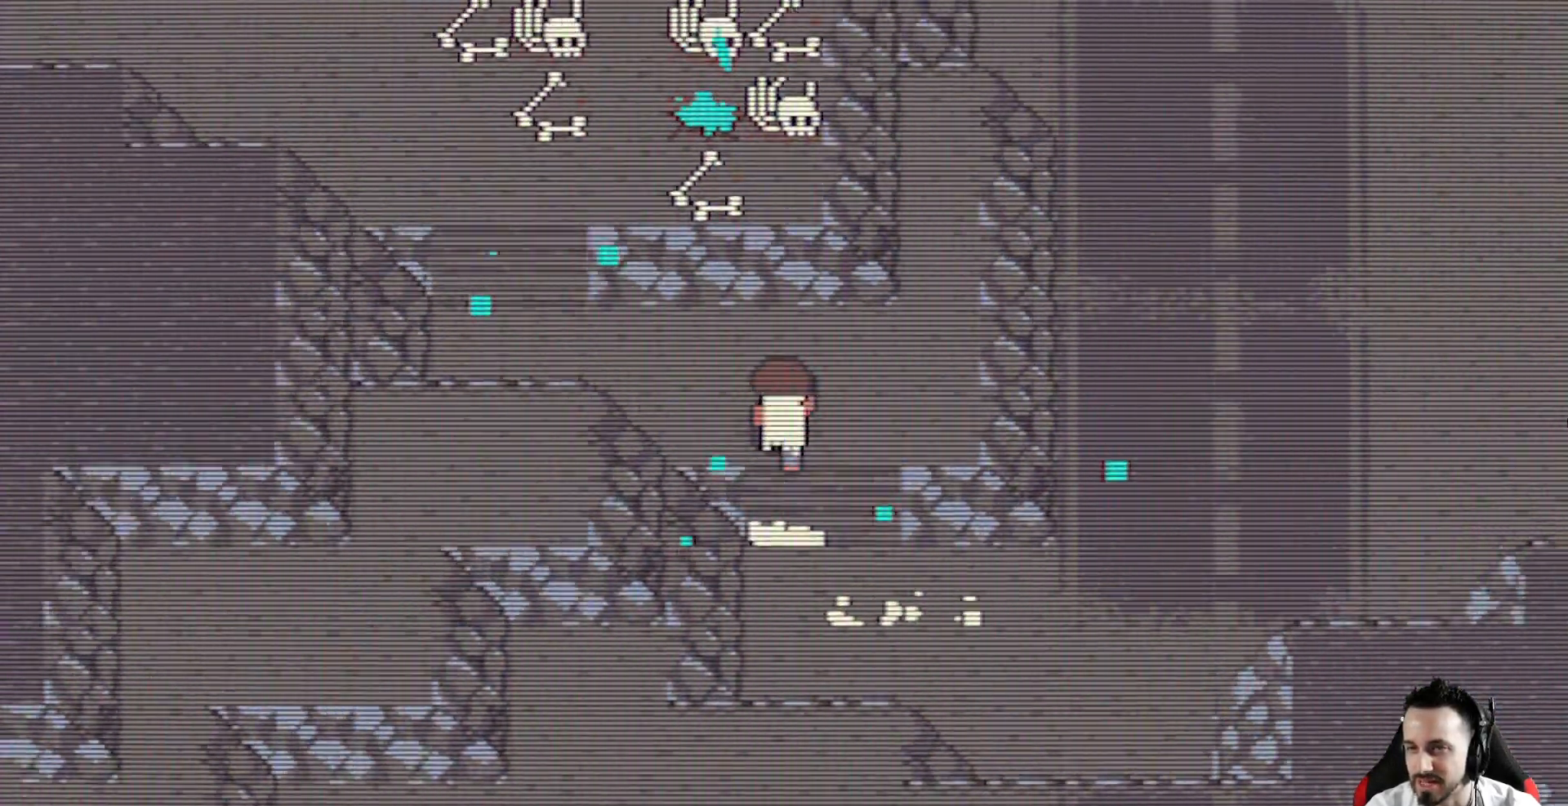
{"keys": ["up", "x"], "events": [[117, "right", "down"], [450, "right", "up"]]}
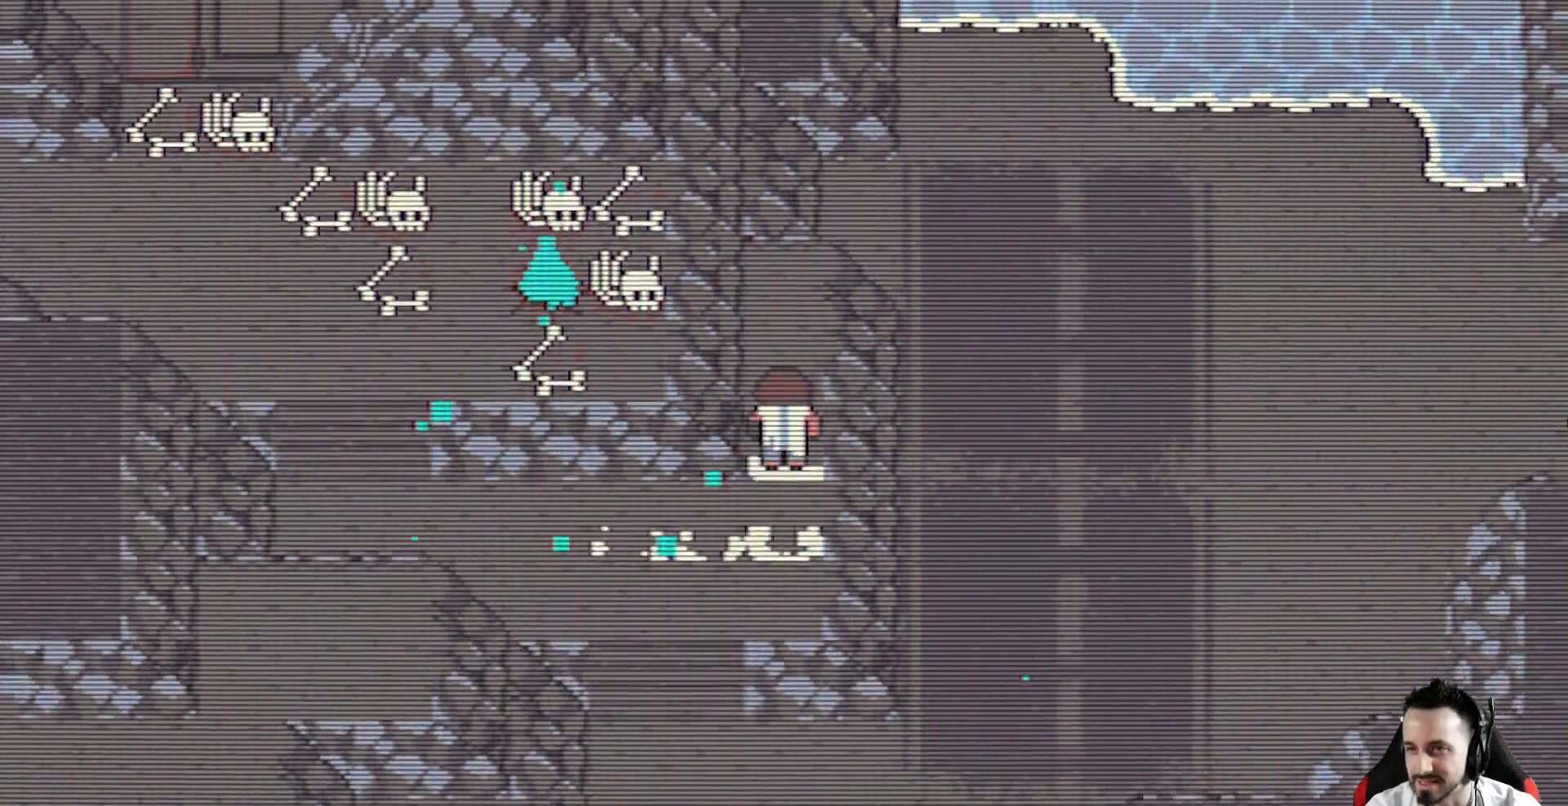
{"keys": ["left", "x"], "events": [[233, "space", "down"], [333, "left", "down"], [367, "space", "up"], [367, "up", "up"]]}
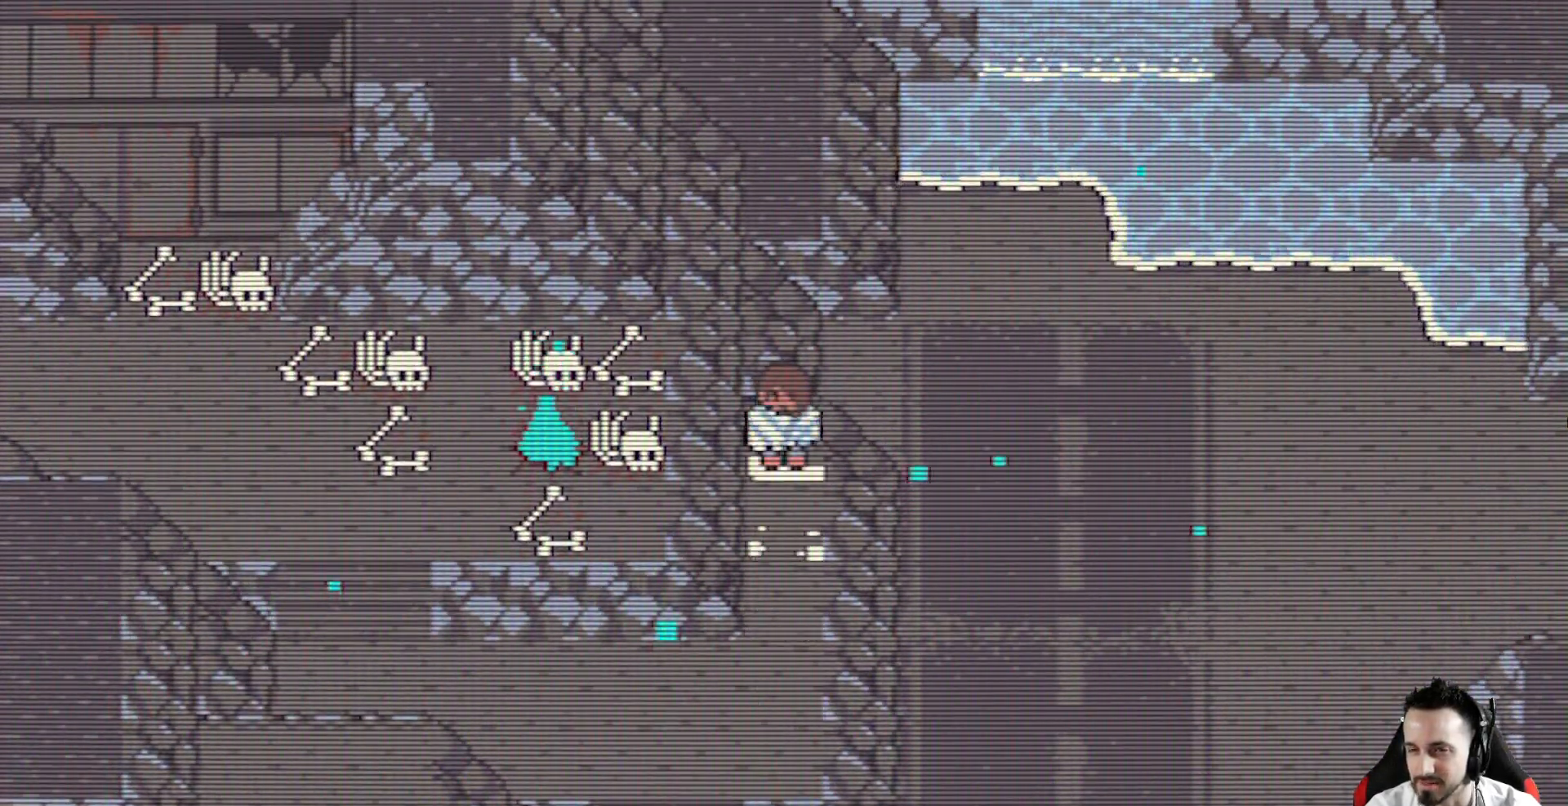
{"keys": ["left", "x"], "events": [[17, "down", "down"], [17, "space", "down"], [150, "space", "up"], [300, "down", "up"]]}
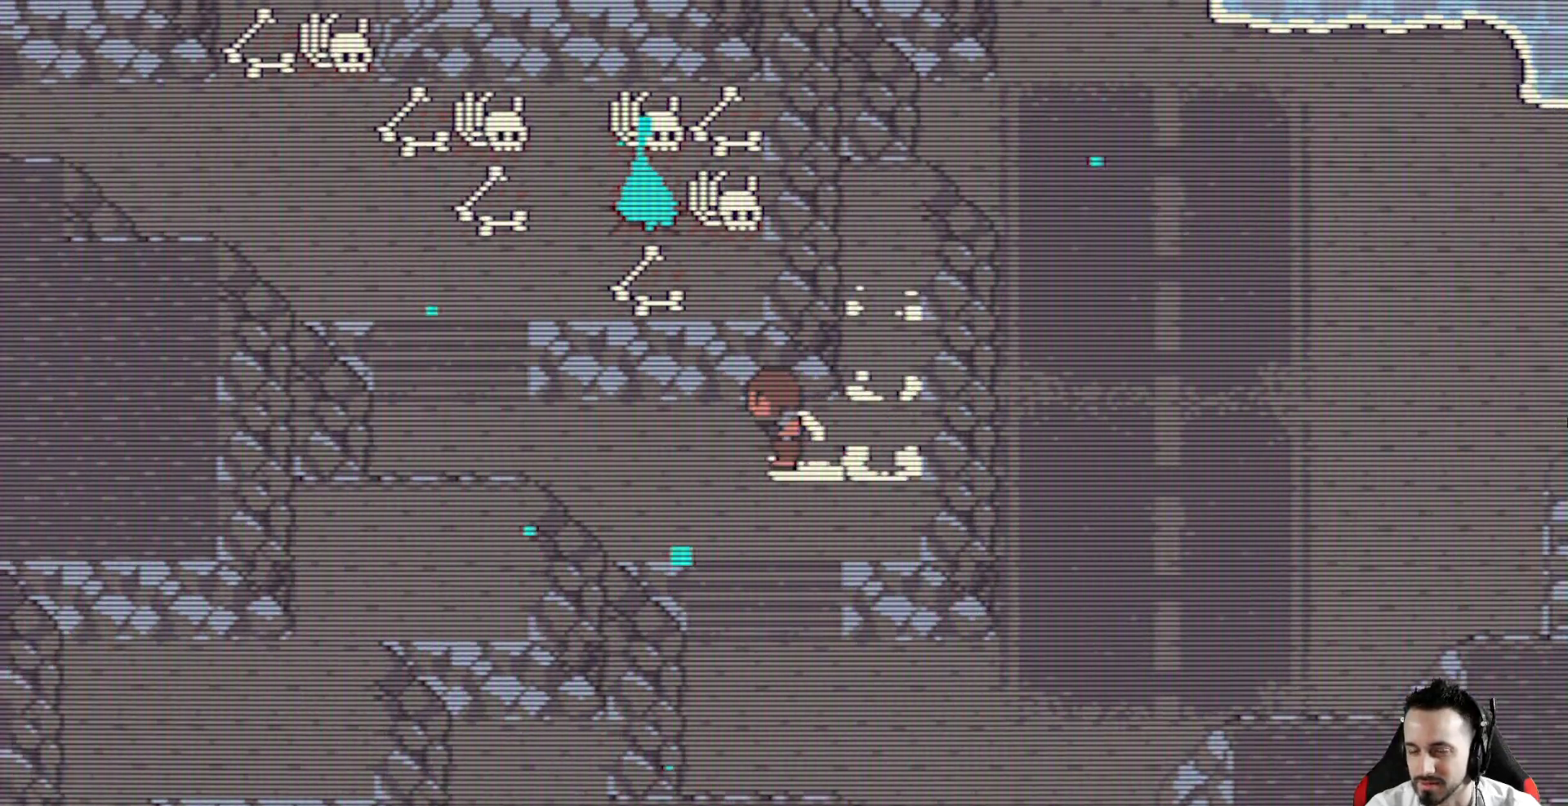
{"keys": ["left", "x"], "events": [[400, "space", "down"], [500, "space", "up"]]}
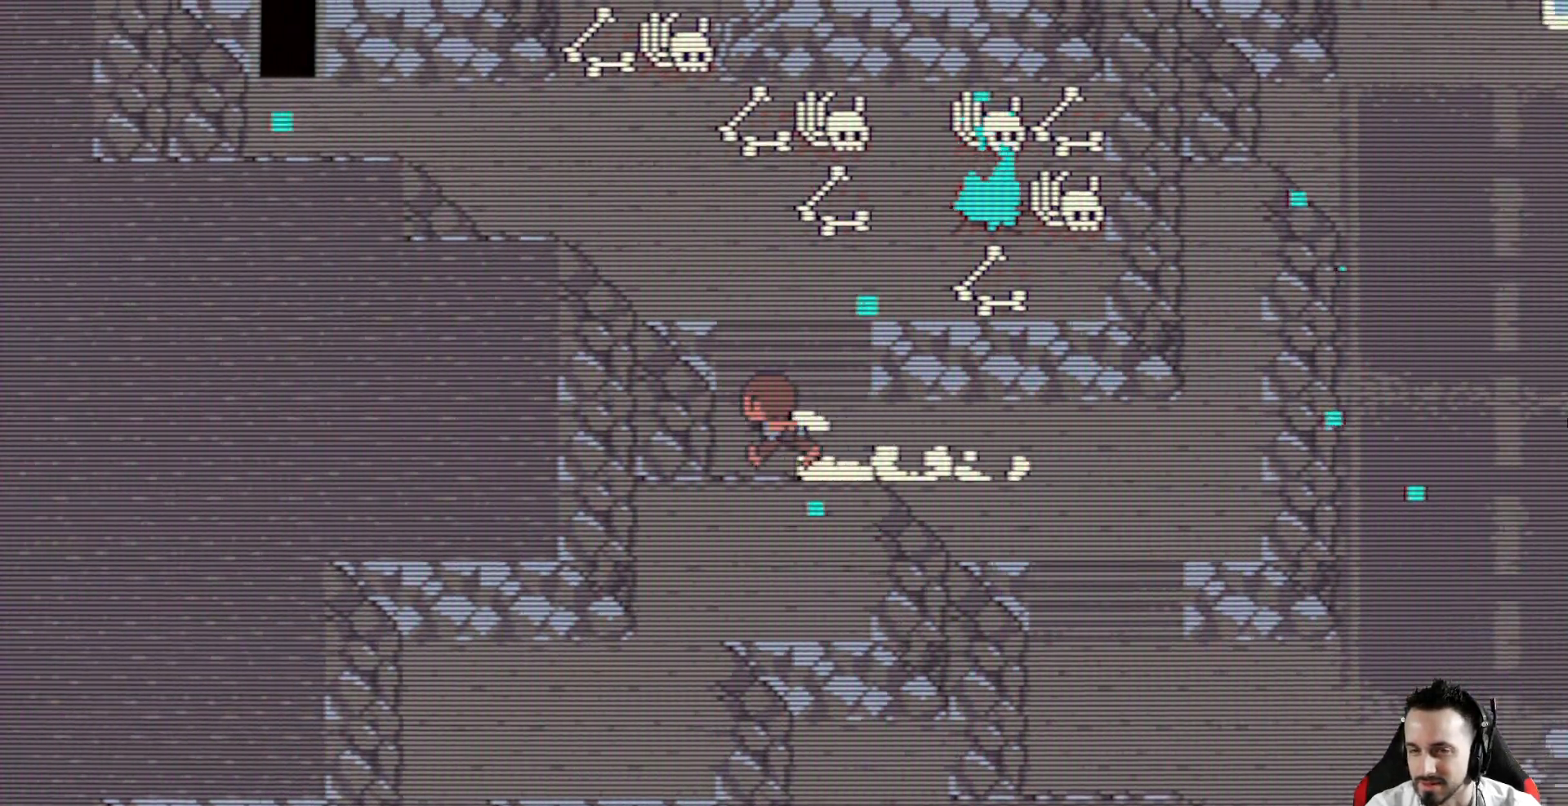
{"keys": ["right", "up", "x"], "events": [[133, "space", "down"], [133, "up", "down"], [233, "left", "up"], [283, "space", "up"], [467, "right", "down"]]}
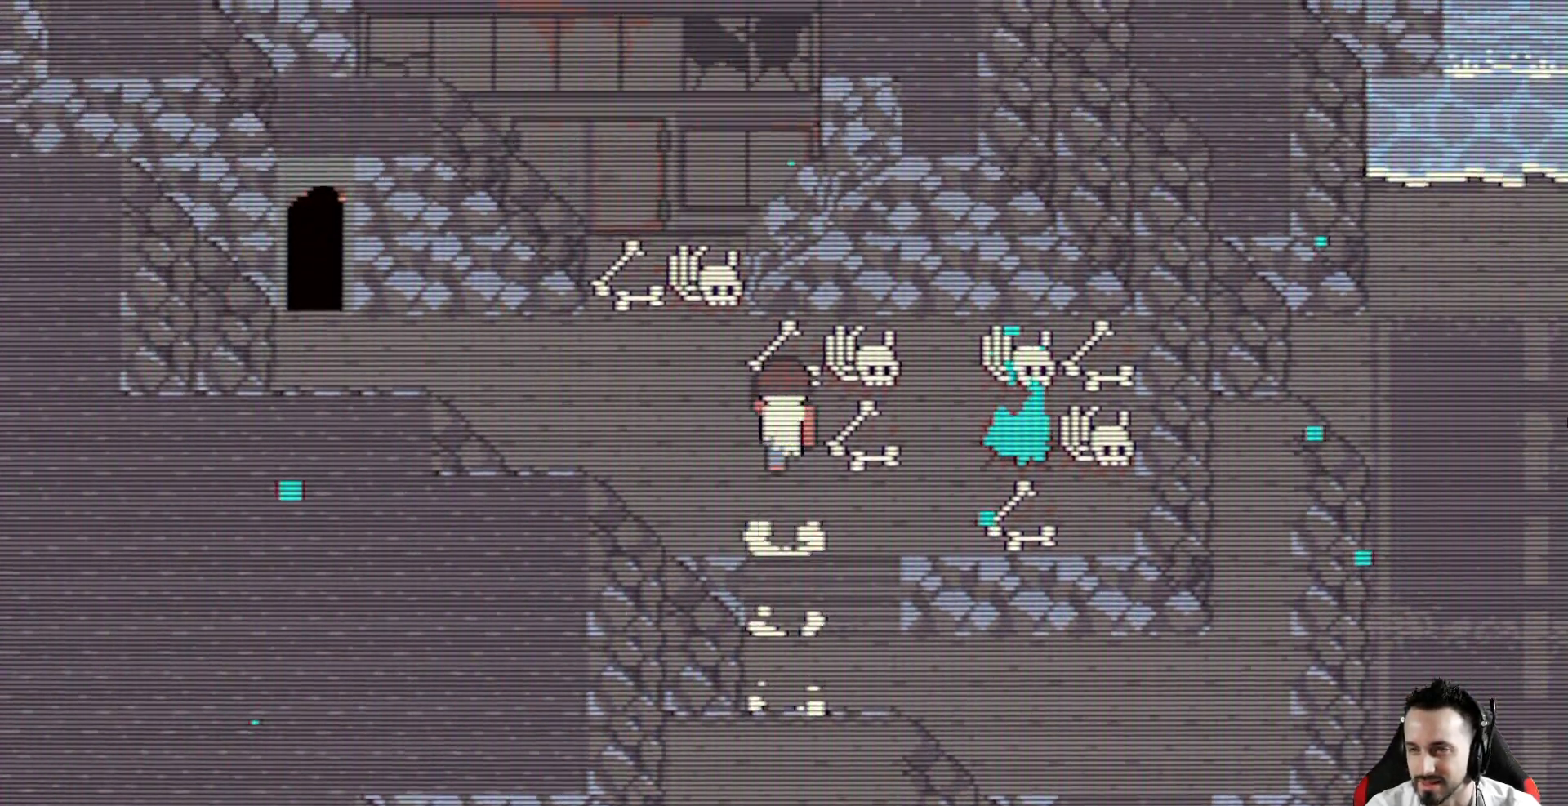
{"keys": ["x"], "events": [[200, "right", "up"], [200, "up", "up"]]}
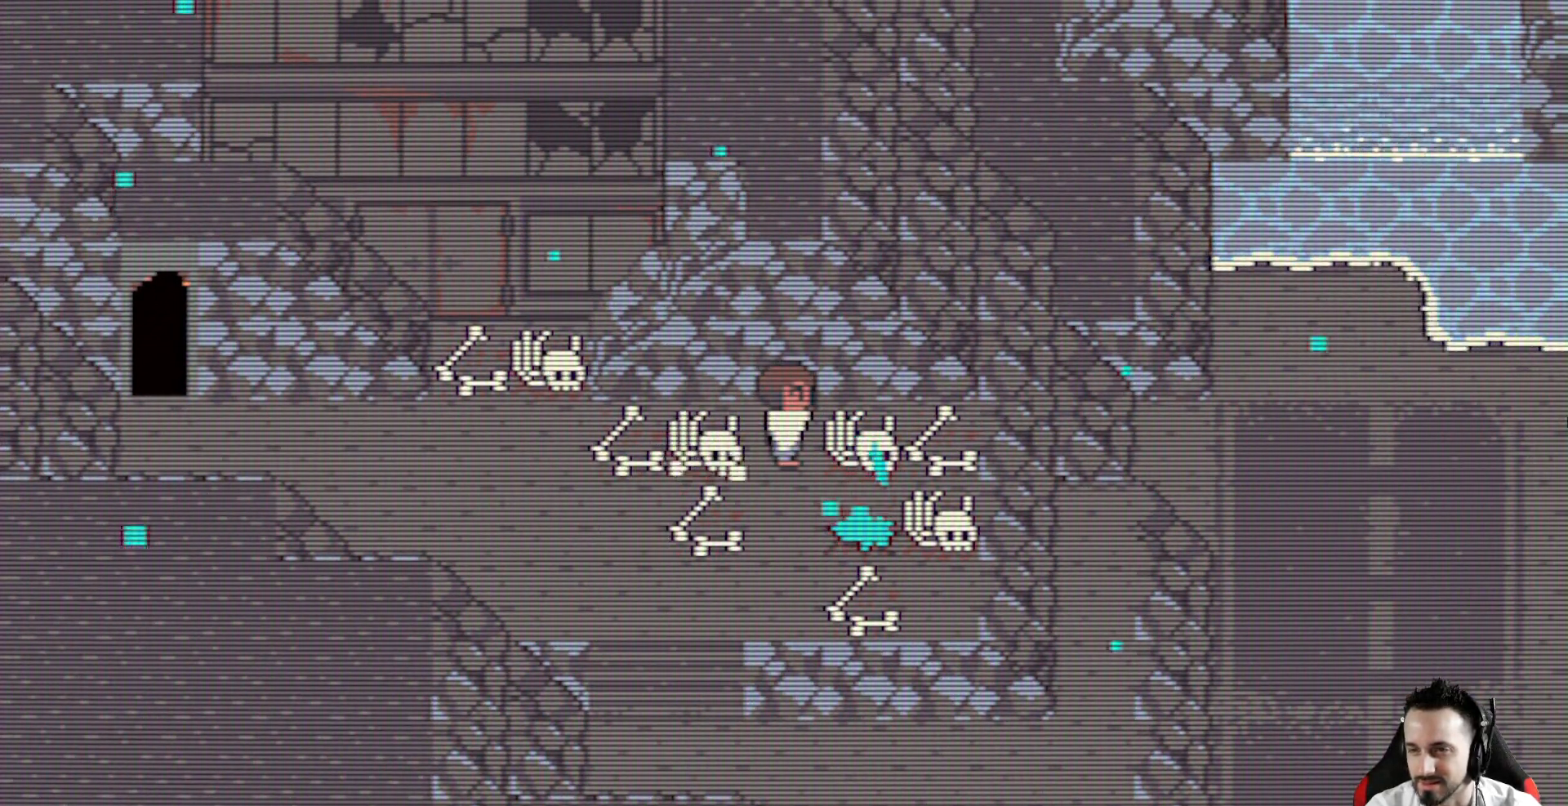
{"keys": ["right", "x"], "events": [[317, "space", "down"], [450, "right", "down"], [450, "space", "up"]]}
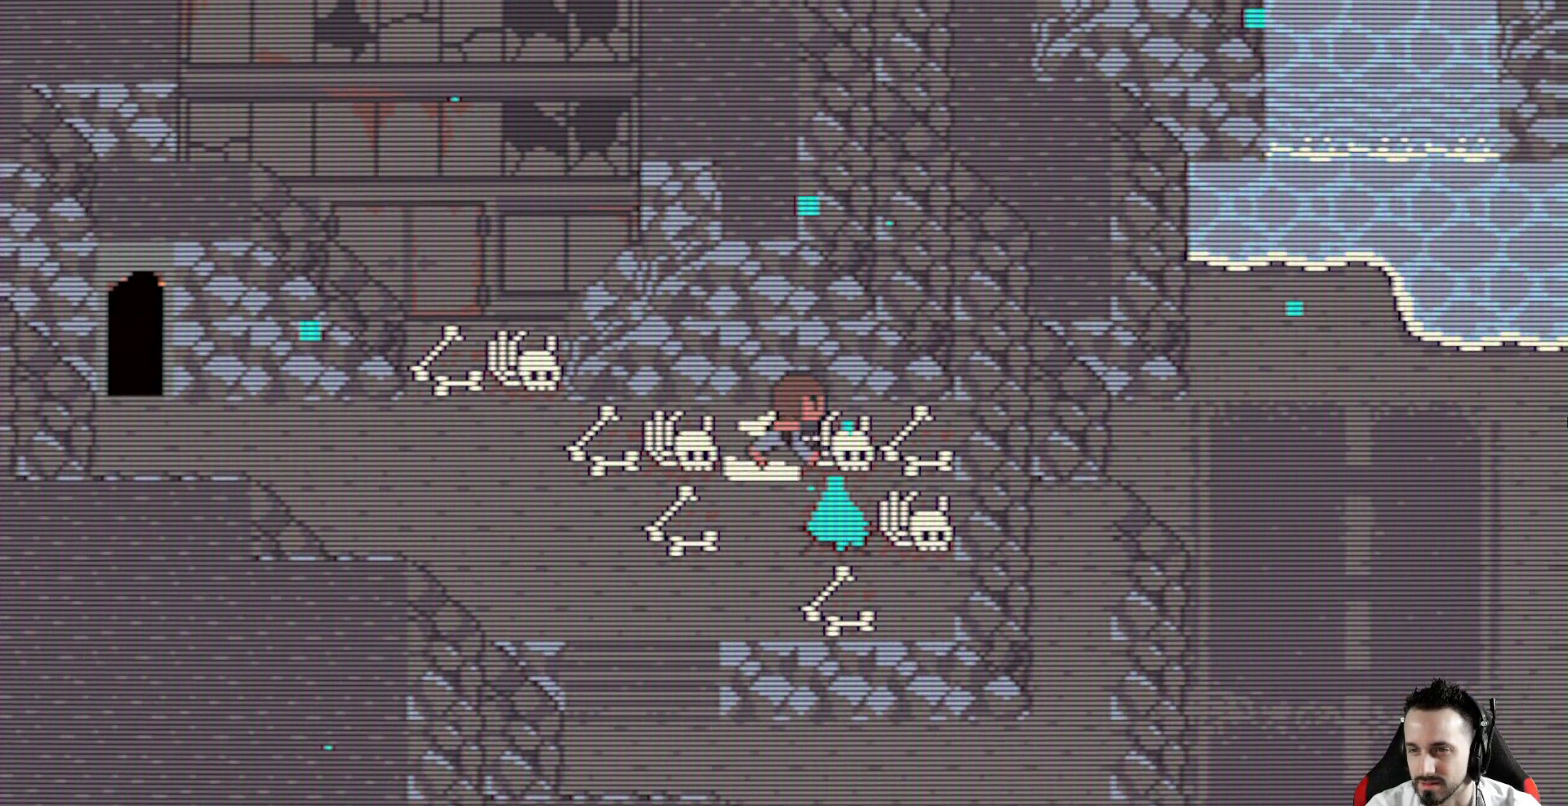
{"keys": ["left", "space", "x"], "events": [[50, "space", "down"], [233, "right", "up"], [233, "space", "up"], [467, "left", "down"], [467, "space", "down"]]}
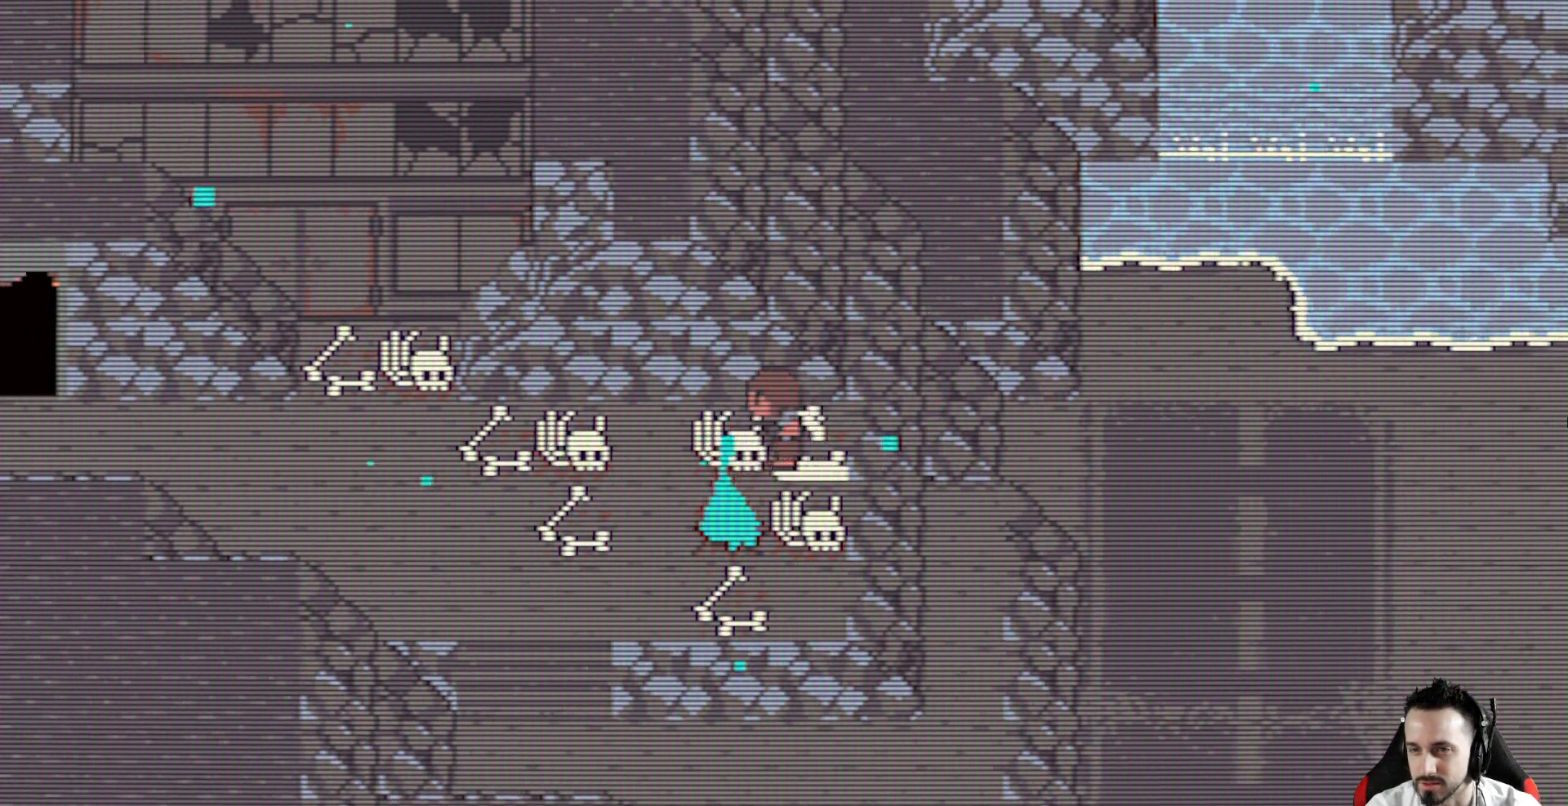
{"keys": ["left", "up", "x"], "events": [[150, "space", "up"], [250, "space", "down"], [383, "space", "up"], [483, "up", "down"]]}
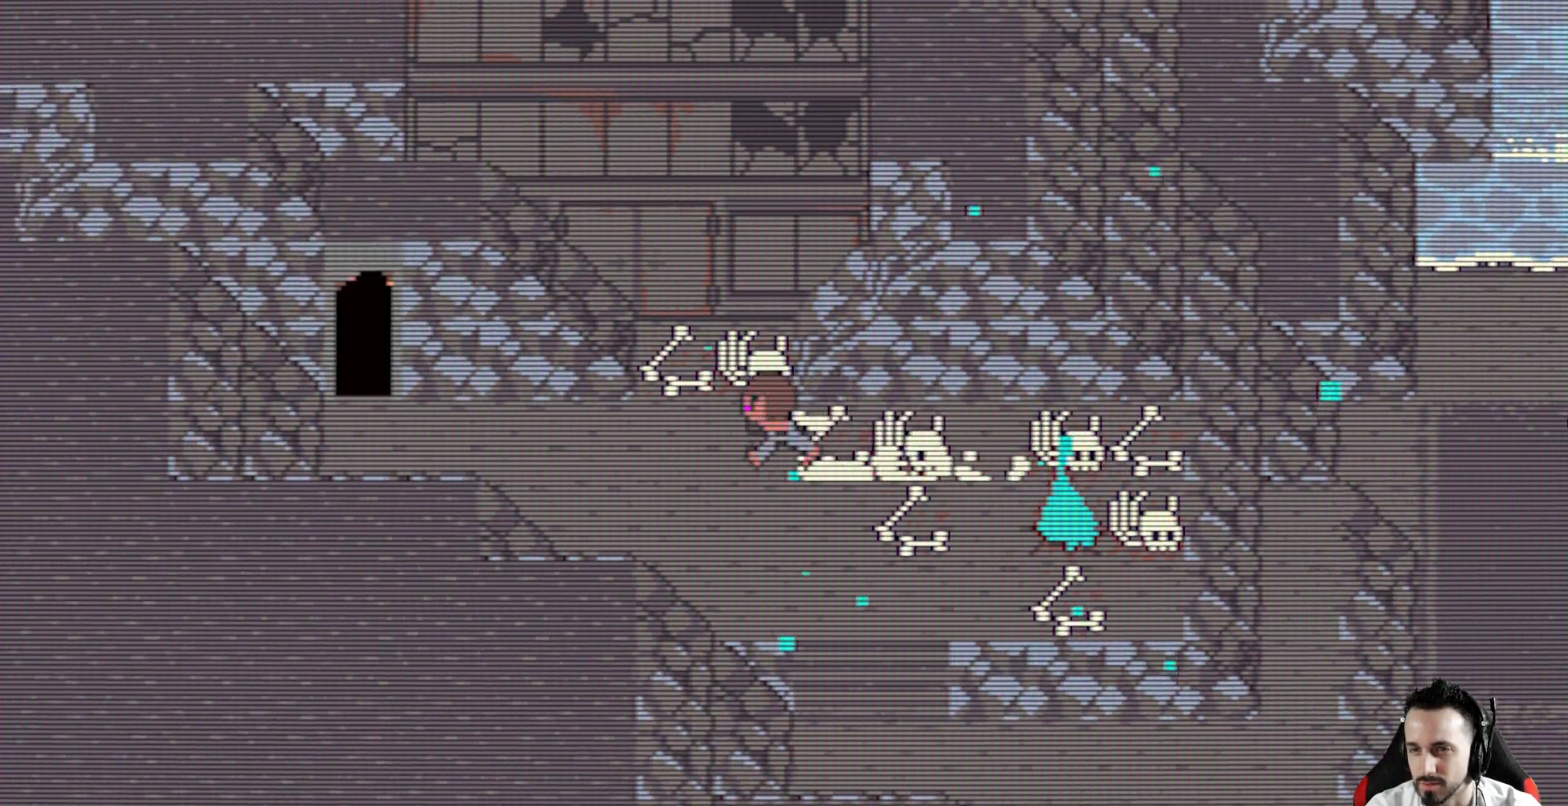
{"keys": ["space", "up", "x"], "events": [[33, "left", "up"], [267, "space", "down"], [350, "left", "down"], [350, "space", "up"], [450, "space", "down"], [500, "left", "up"]]}
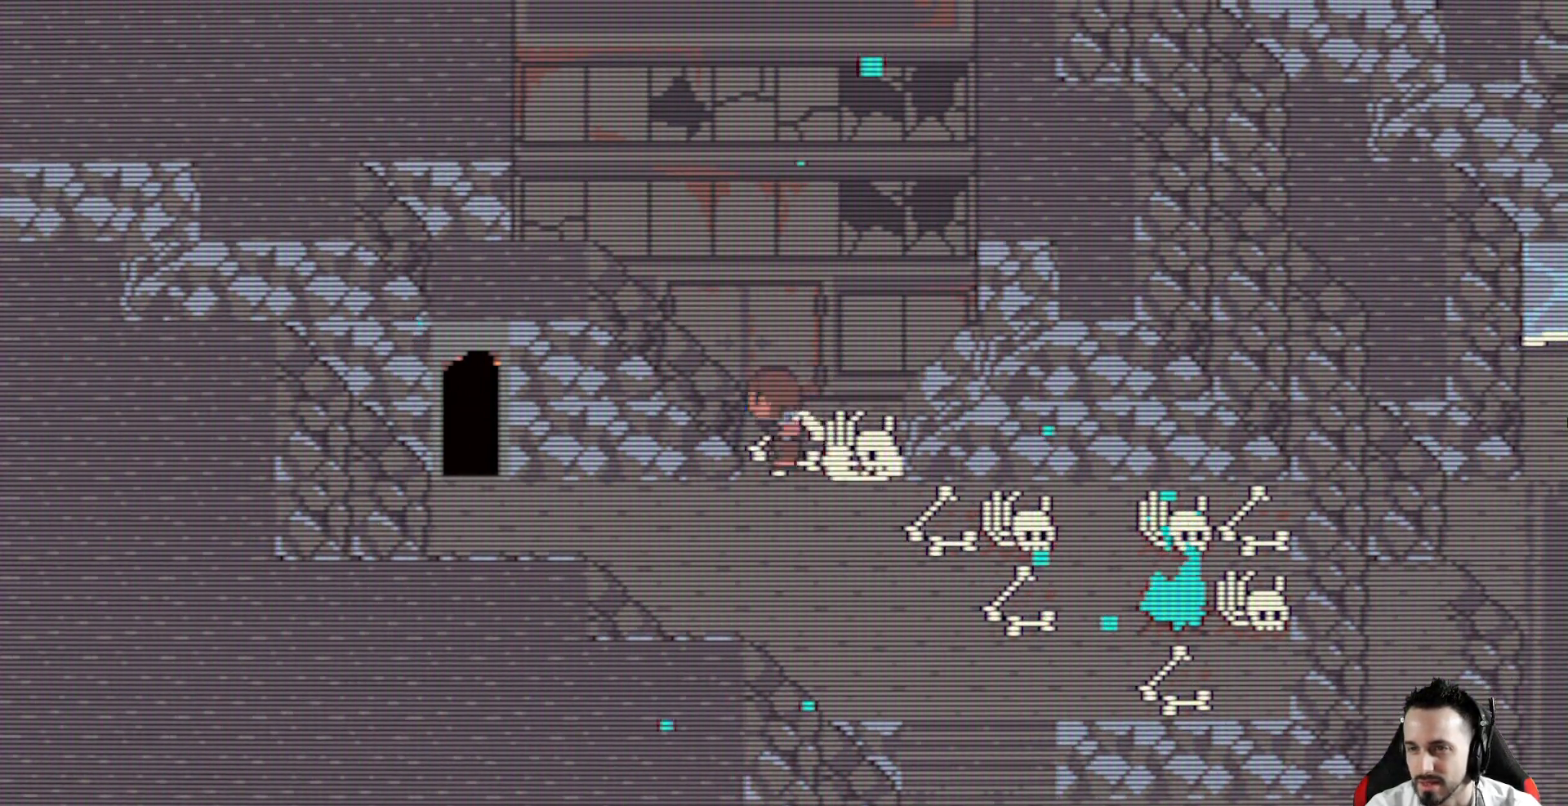
{"keys": ["down", "x"], "events": [[100, "space", "up"], [133, "space", "down"], [283, "space", "up"], [367, "space", "down"], [367, "up", "up"], [467, "down", "down"], [467, "space", "up"]]}
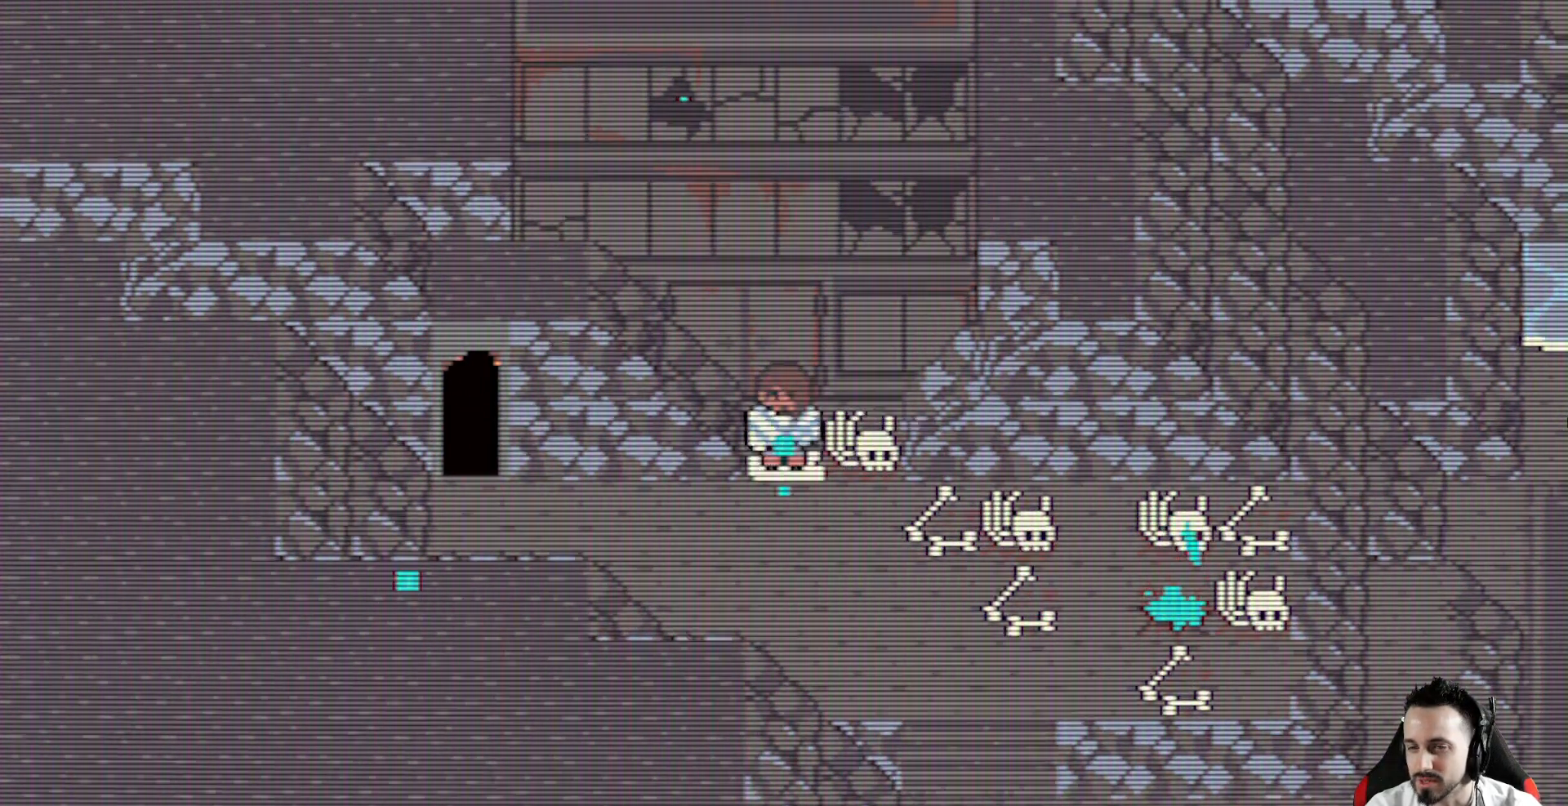
{"keys": ["right", "x"], "events": [[67, "right", "down"], [150, "down", "up"]]}
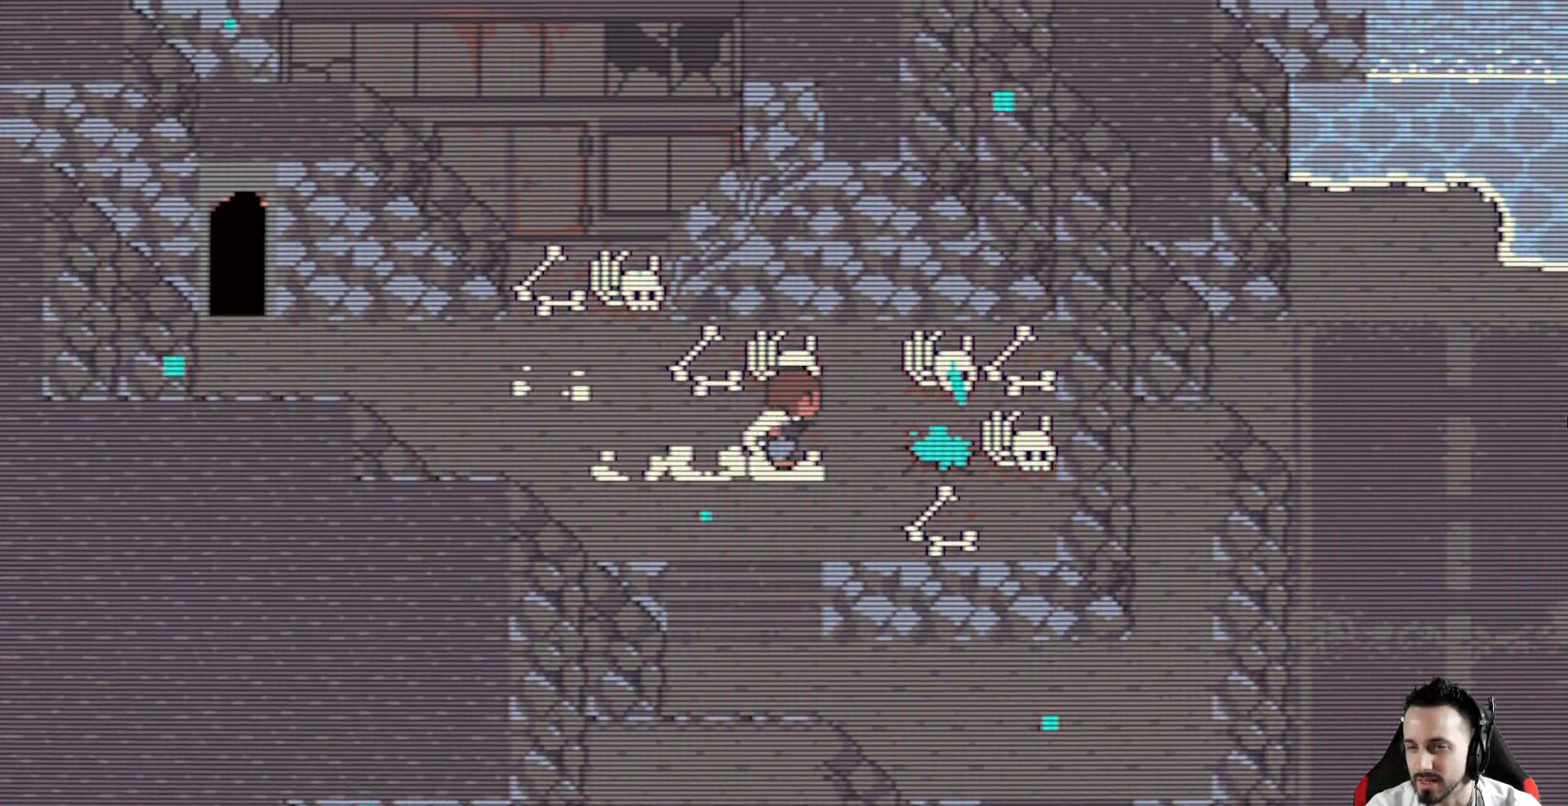
{"keys": [], "events": [[317, "right", "up"], [317, "x", "up"]]}
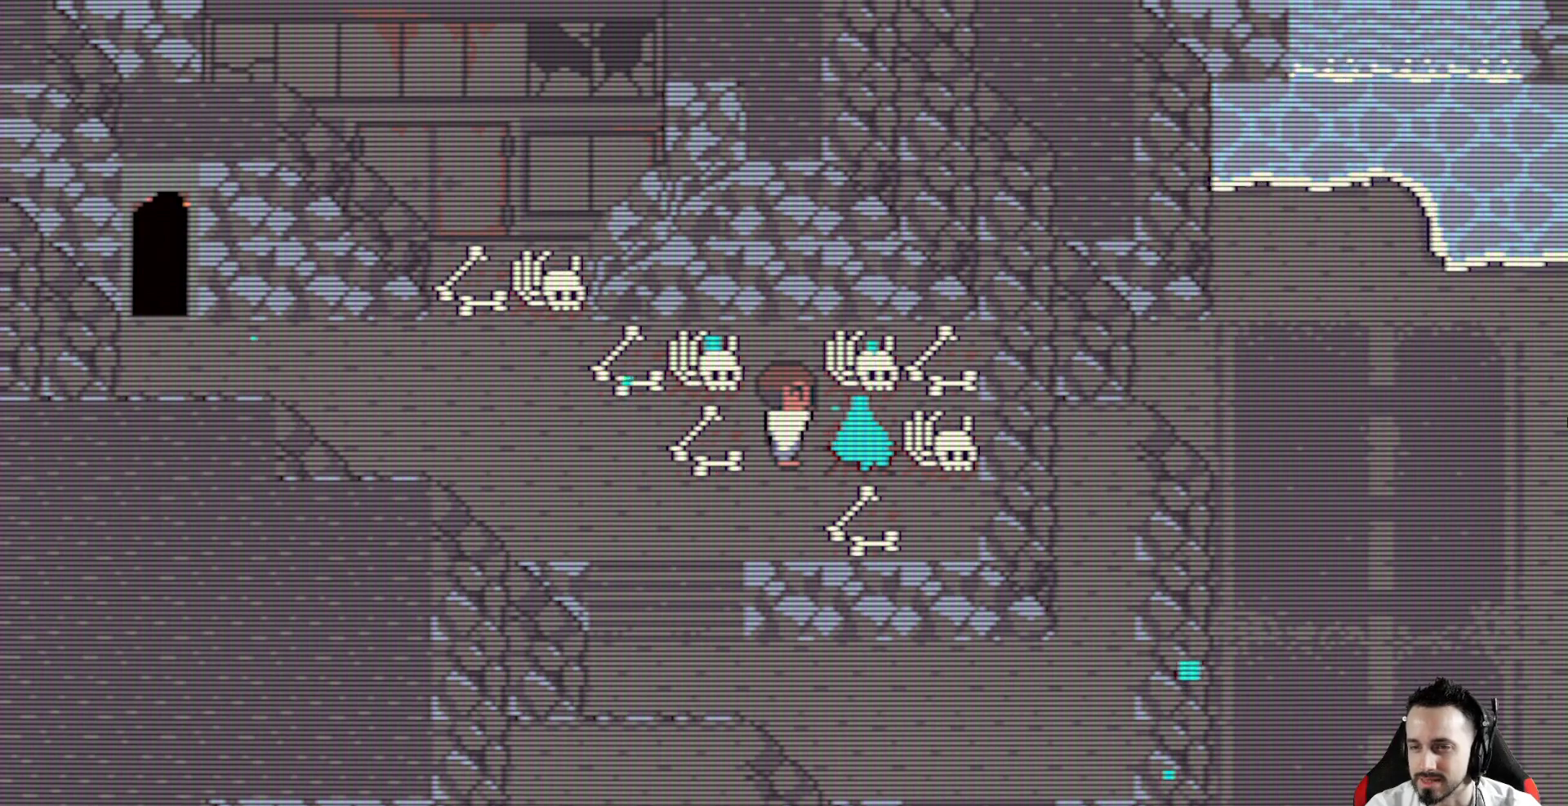
{"keys": [], "events": []}
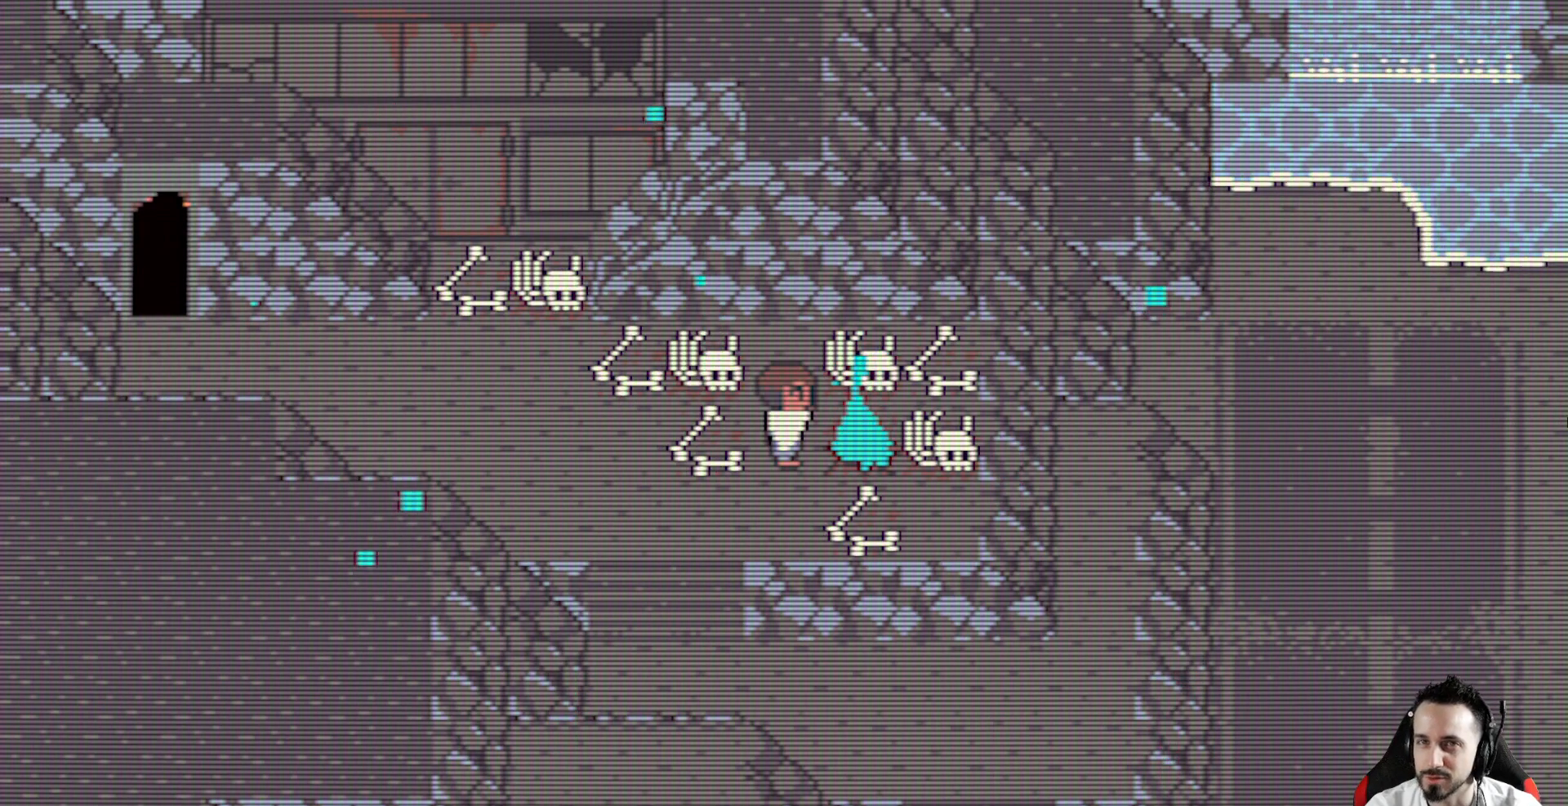
{"keys": [], "events": []}
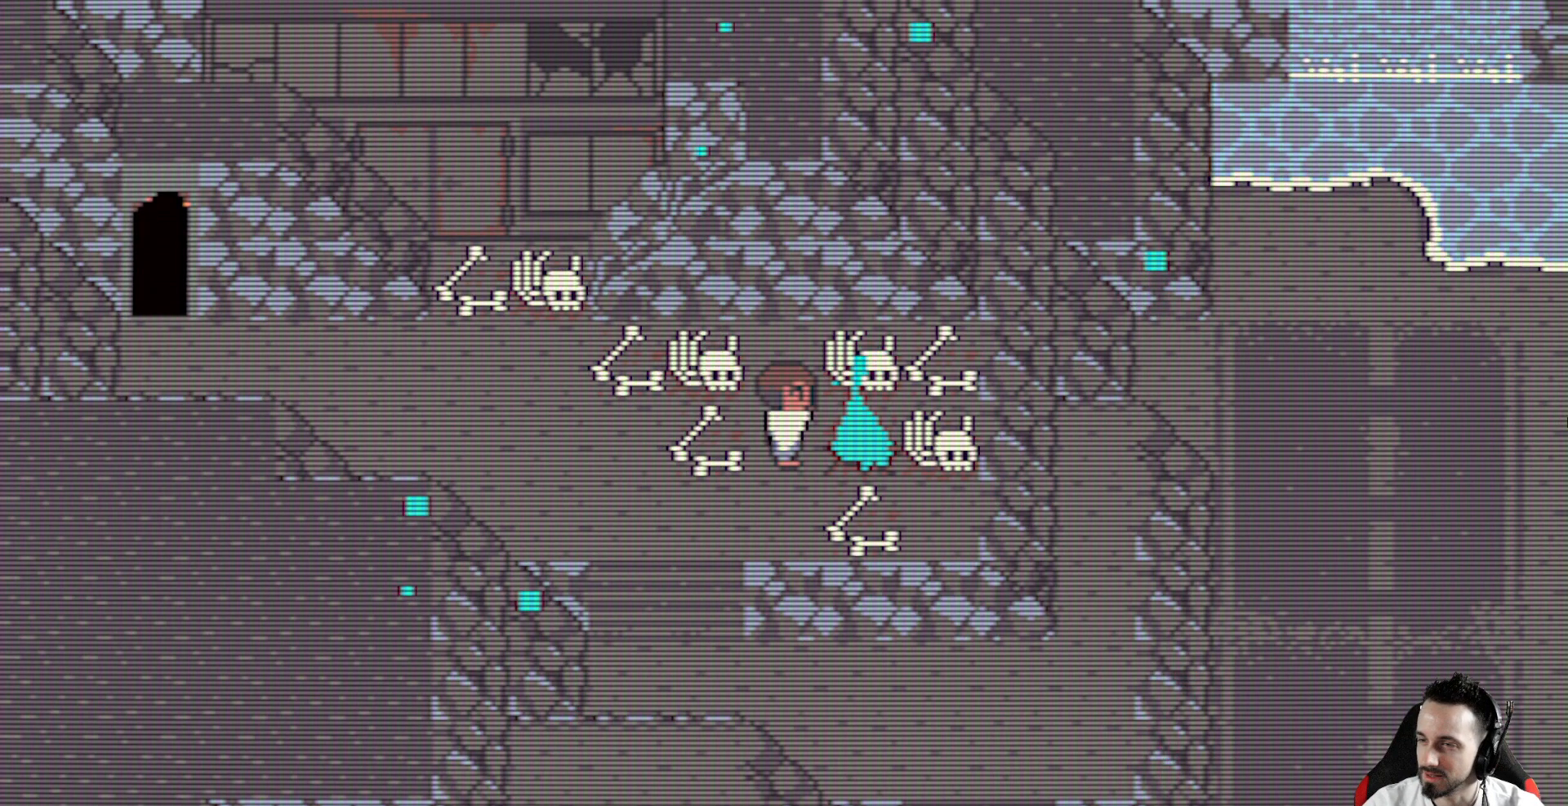
{"keys": [], "events": []}
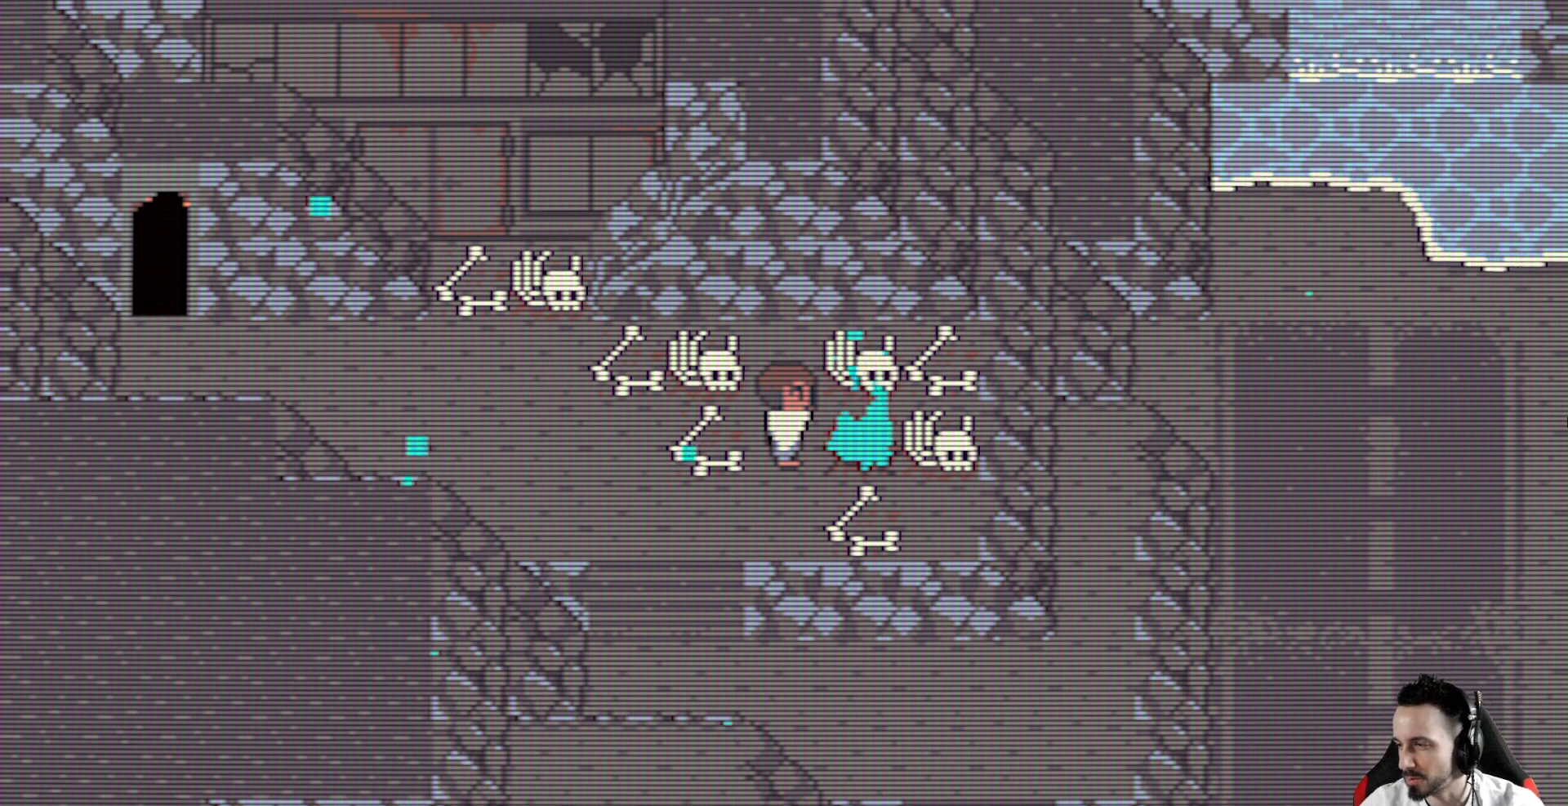
{"keys": [], "events": []}
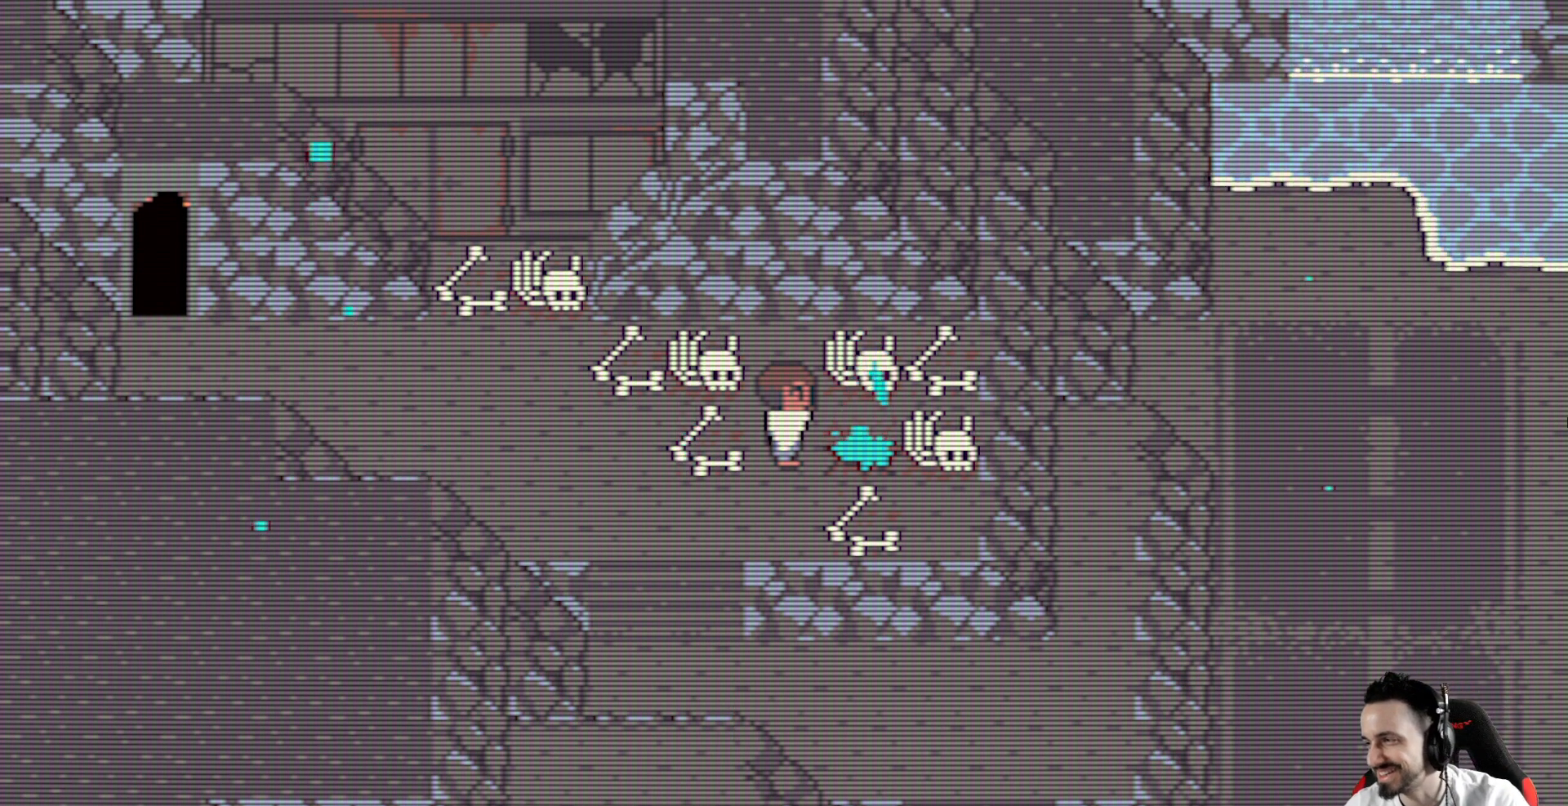
{"keys": [], "events": []}
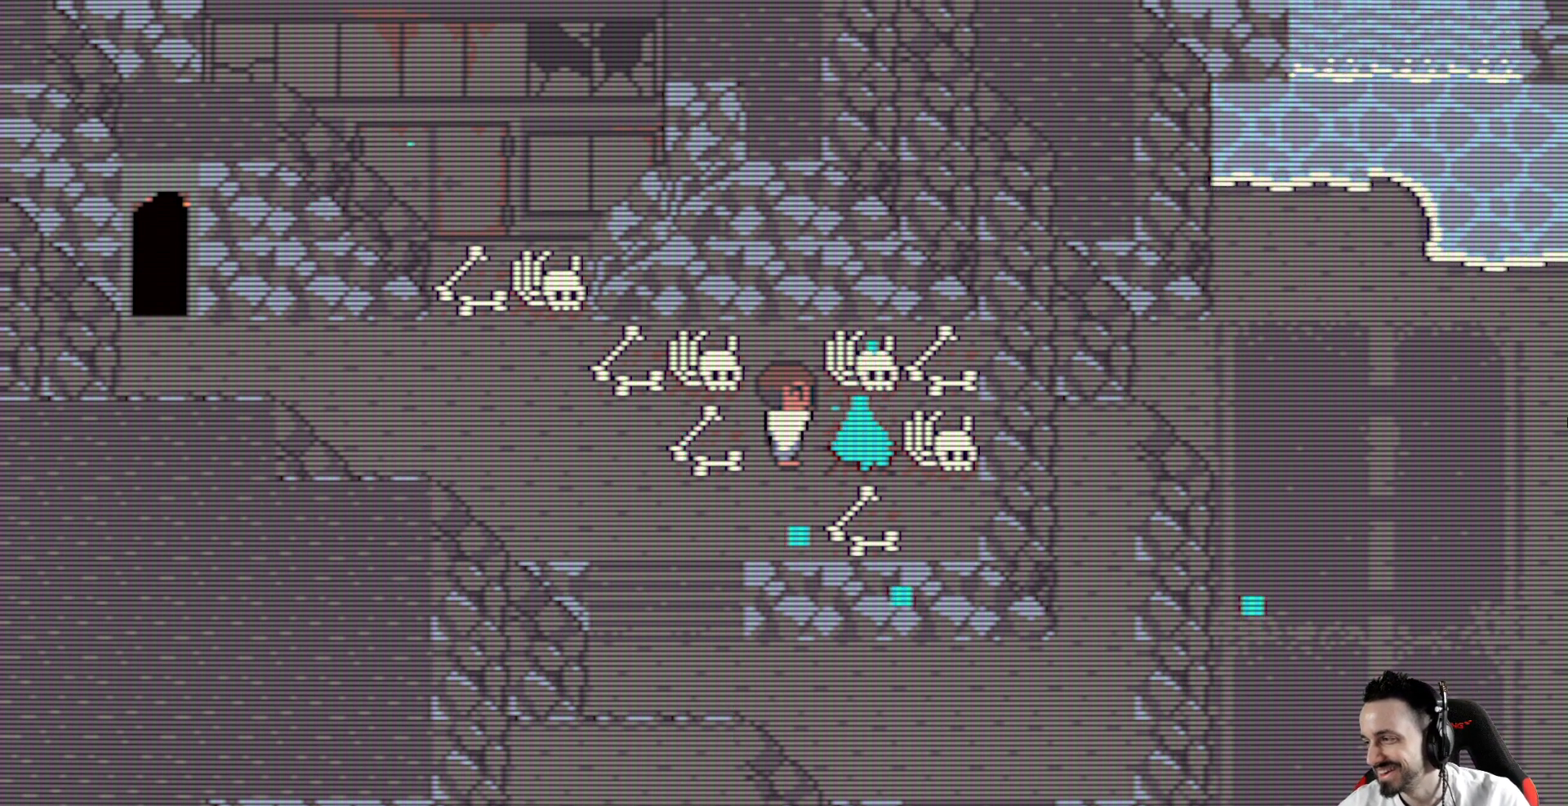
{"keys": []}
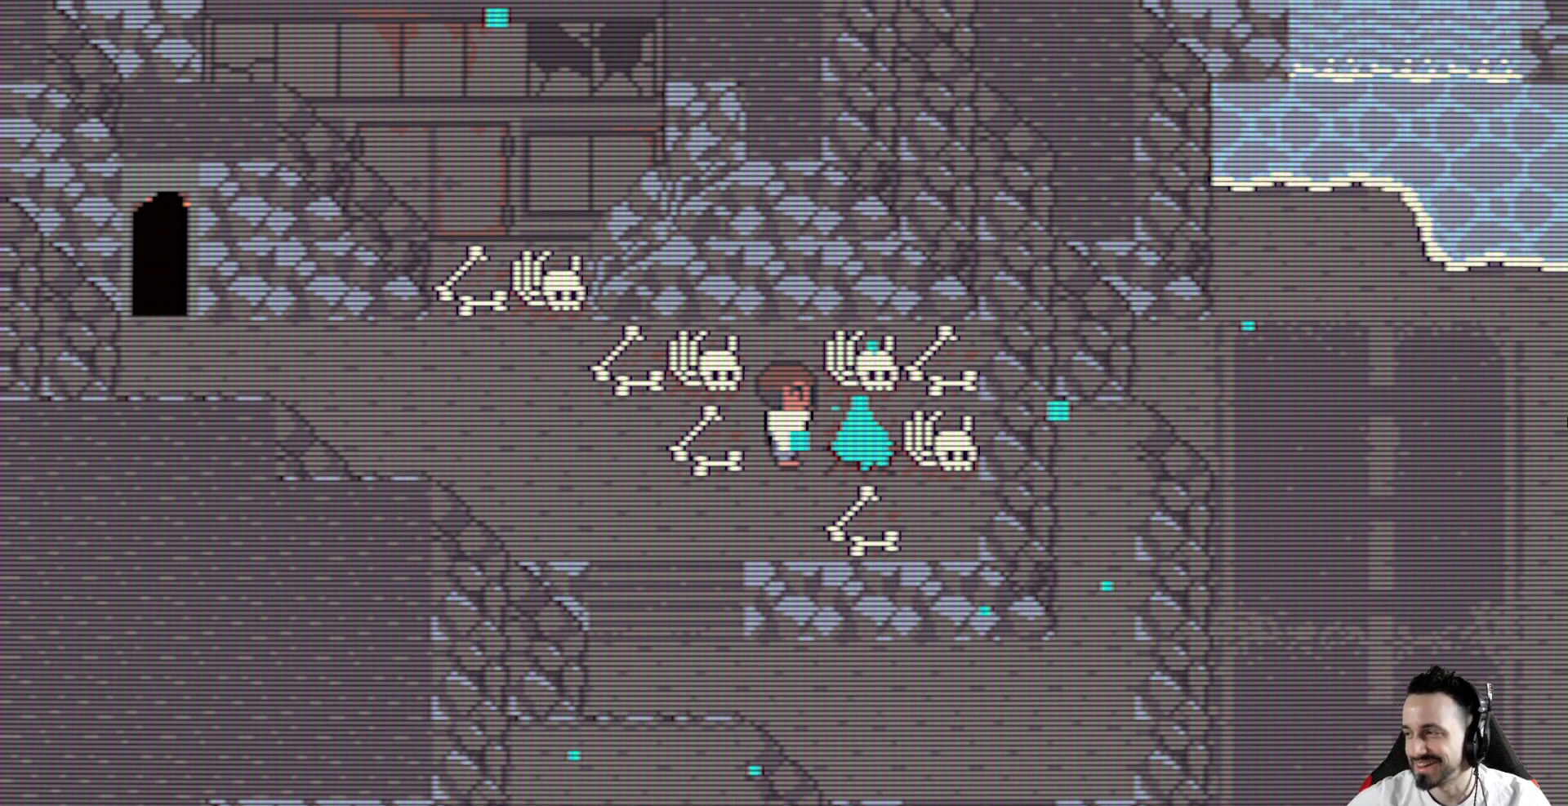
{"keys": [], "events": []}
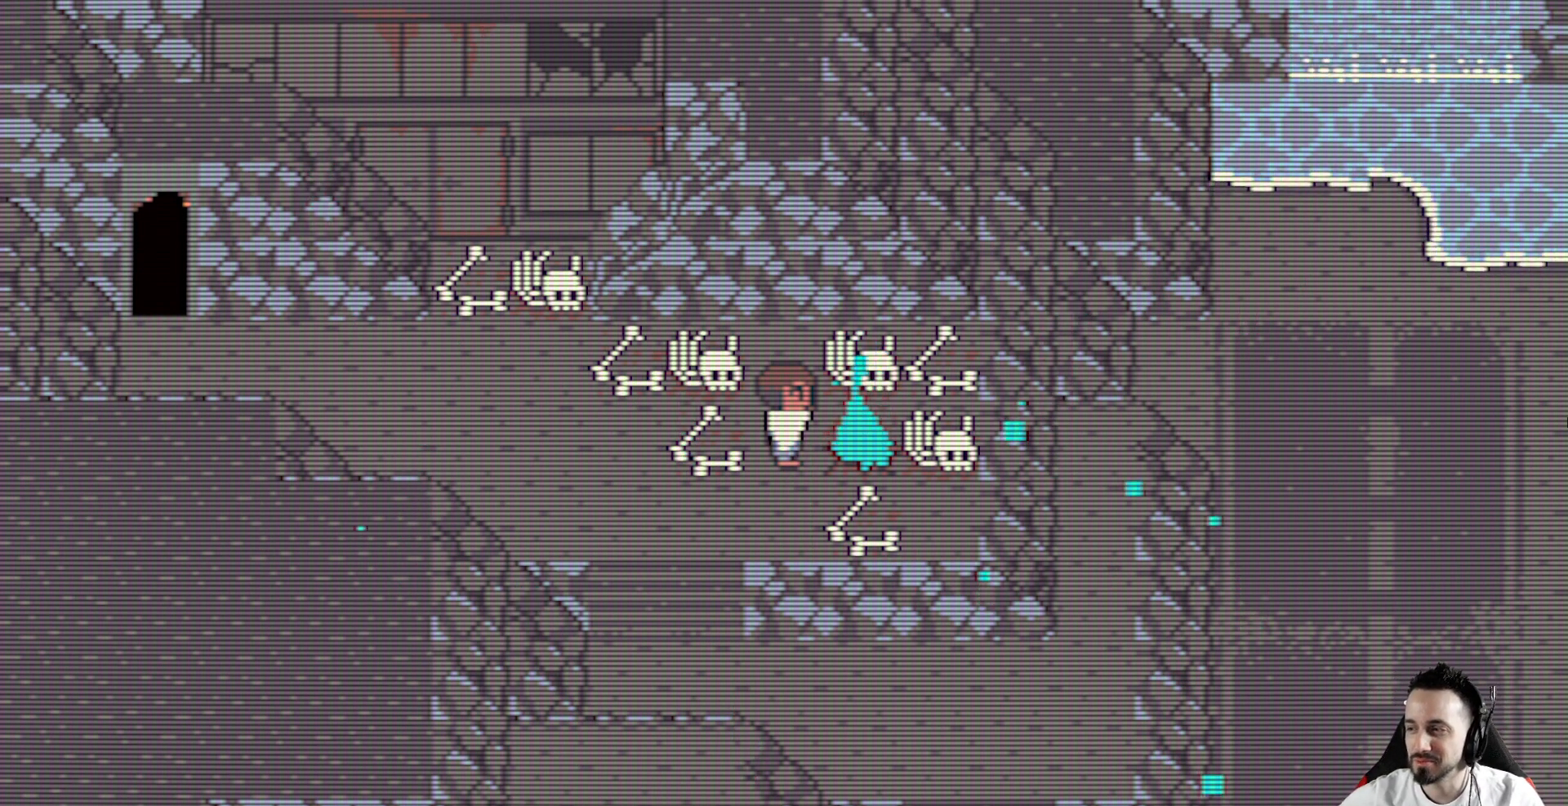
{"keys": [], "events": []}
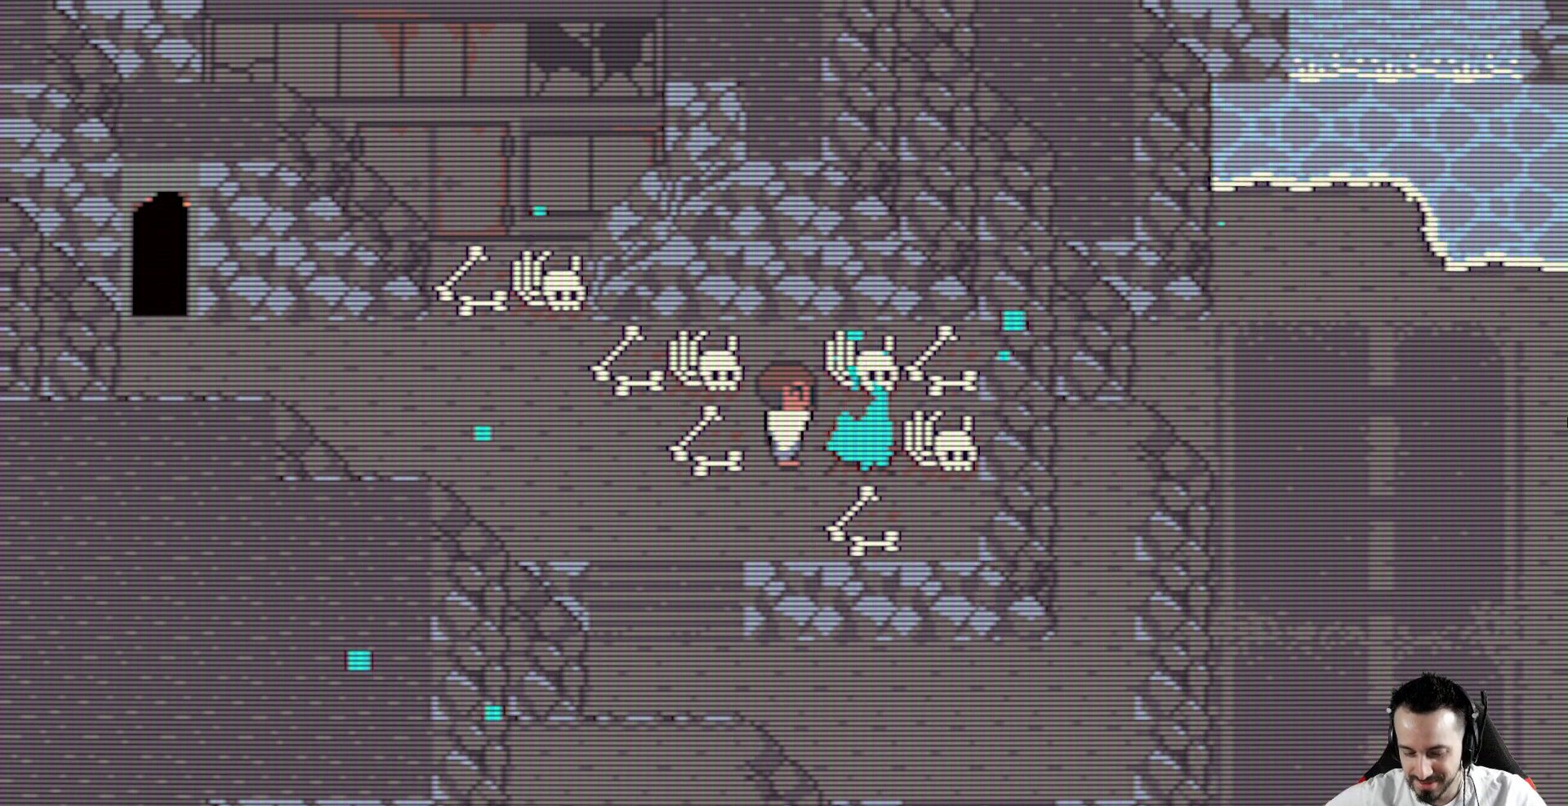
{"keys": []}
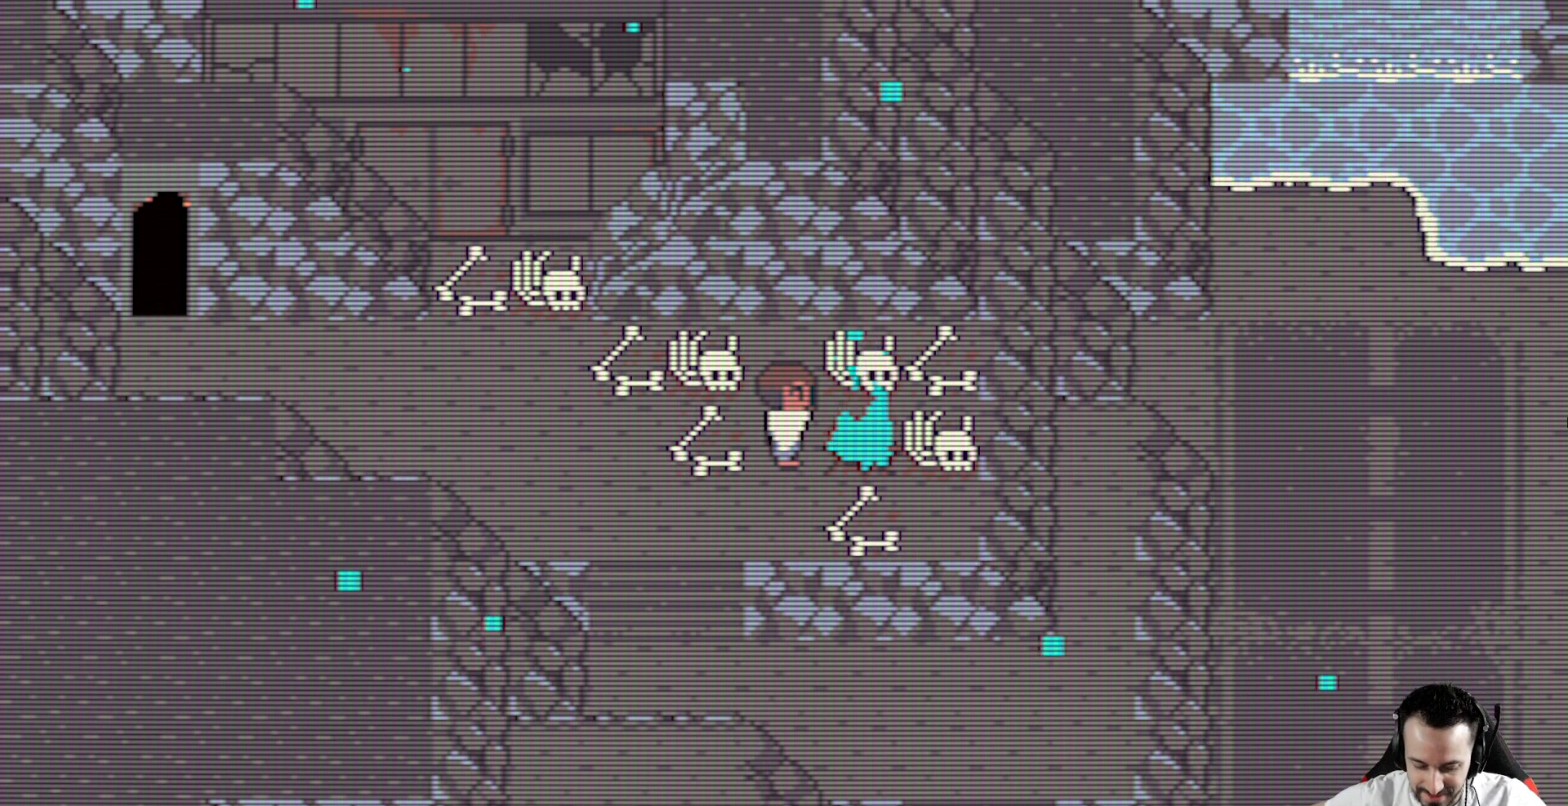
{"keys": []}